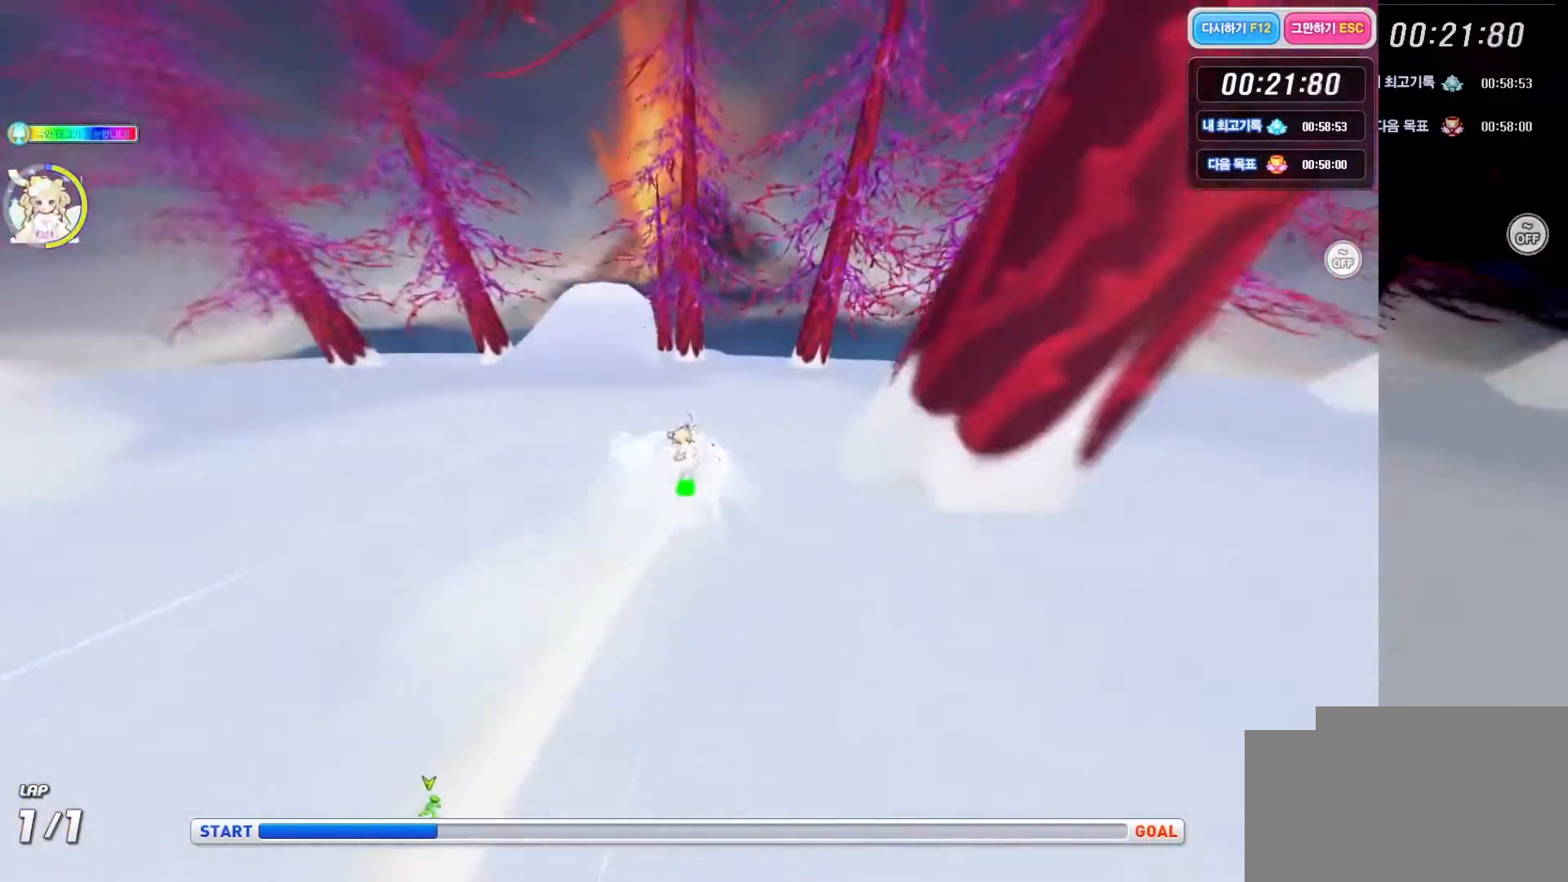
Gameplay with keyboard; each line is a JSON object with the keys held at the frame after it. "events" lists presses ("down") and releases ("up") of "a", "c", "down", "left", "right", "up", "v", "x" and "z" between this image and that frame as [ms after this image, input, new state], when the widget could be followed in between. No other keys are recorded. Mouse input is not recorded.
{"keys": ["up", "x"]}
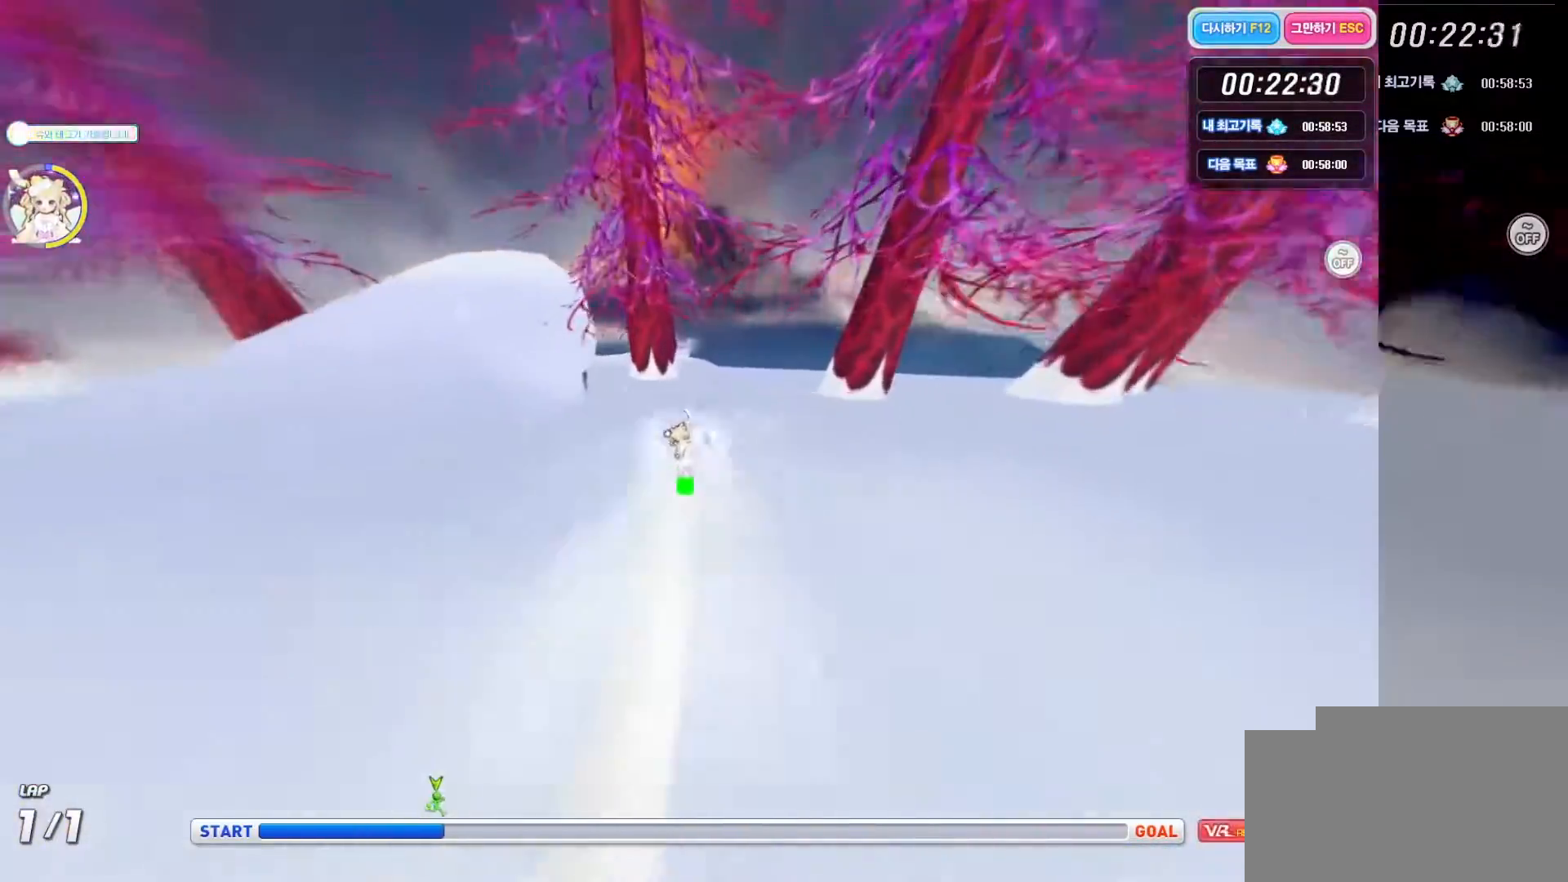
{"keys": ["up", "x"], "events": [[100, "right", "down"], [133, "right", "up"], [267, "right", "down"], [333, "right", "up"]]}
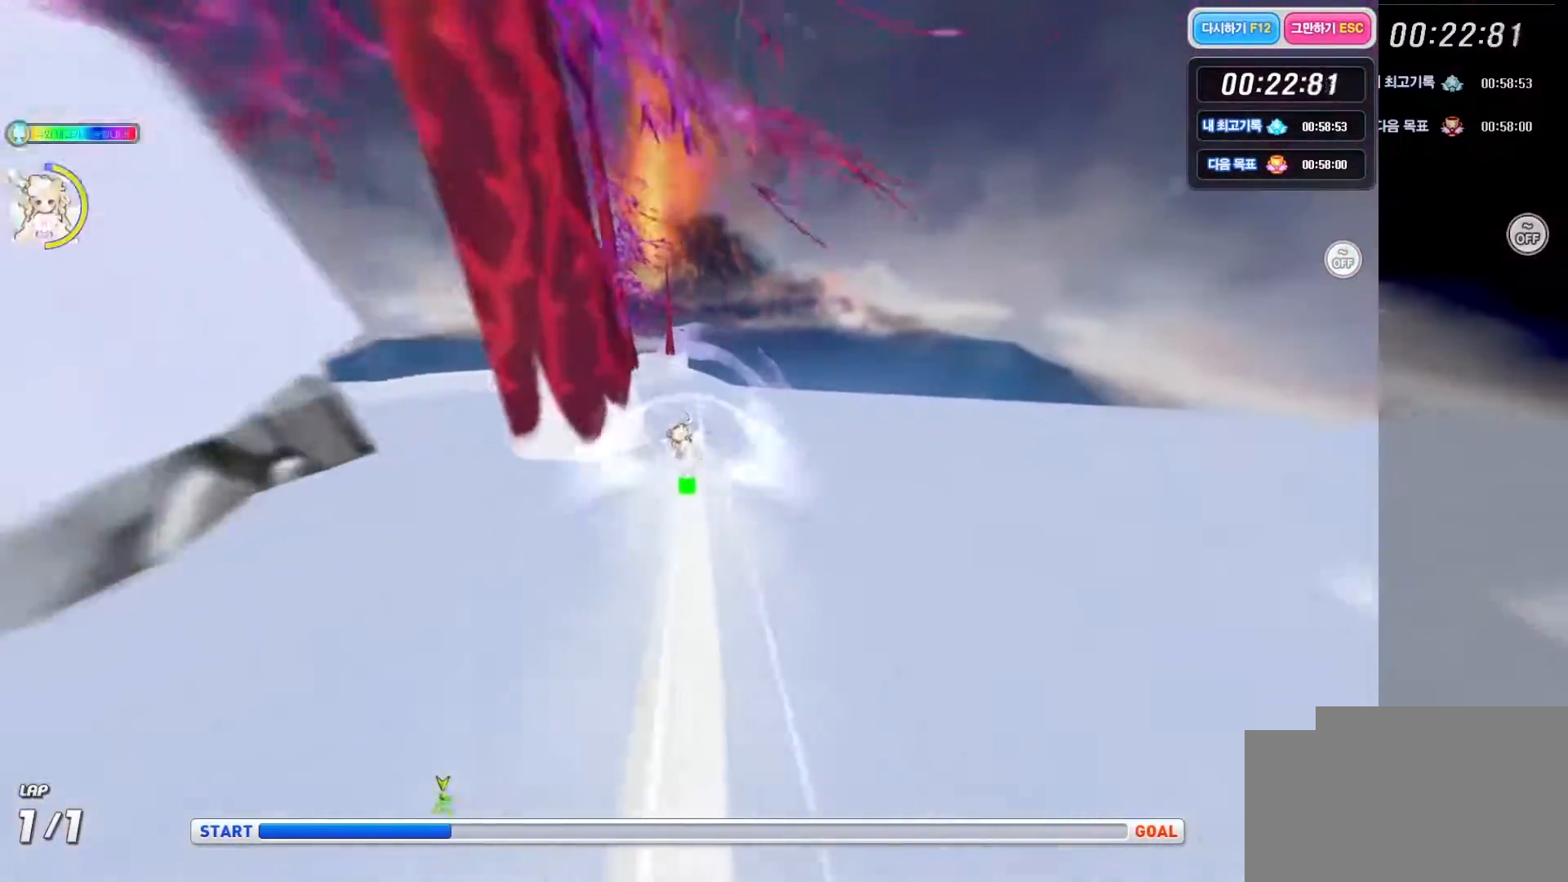
{"keys": ["up", "x"], "events": [[67, "left", "down"], [233, "left", "up"], [417, "left", "down"], [467, "left", "up"]]}
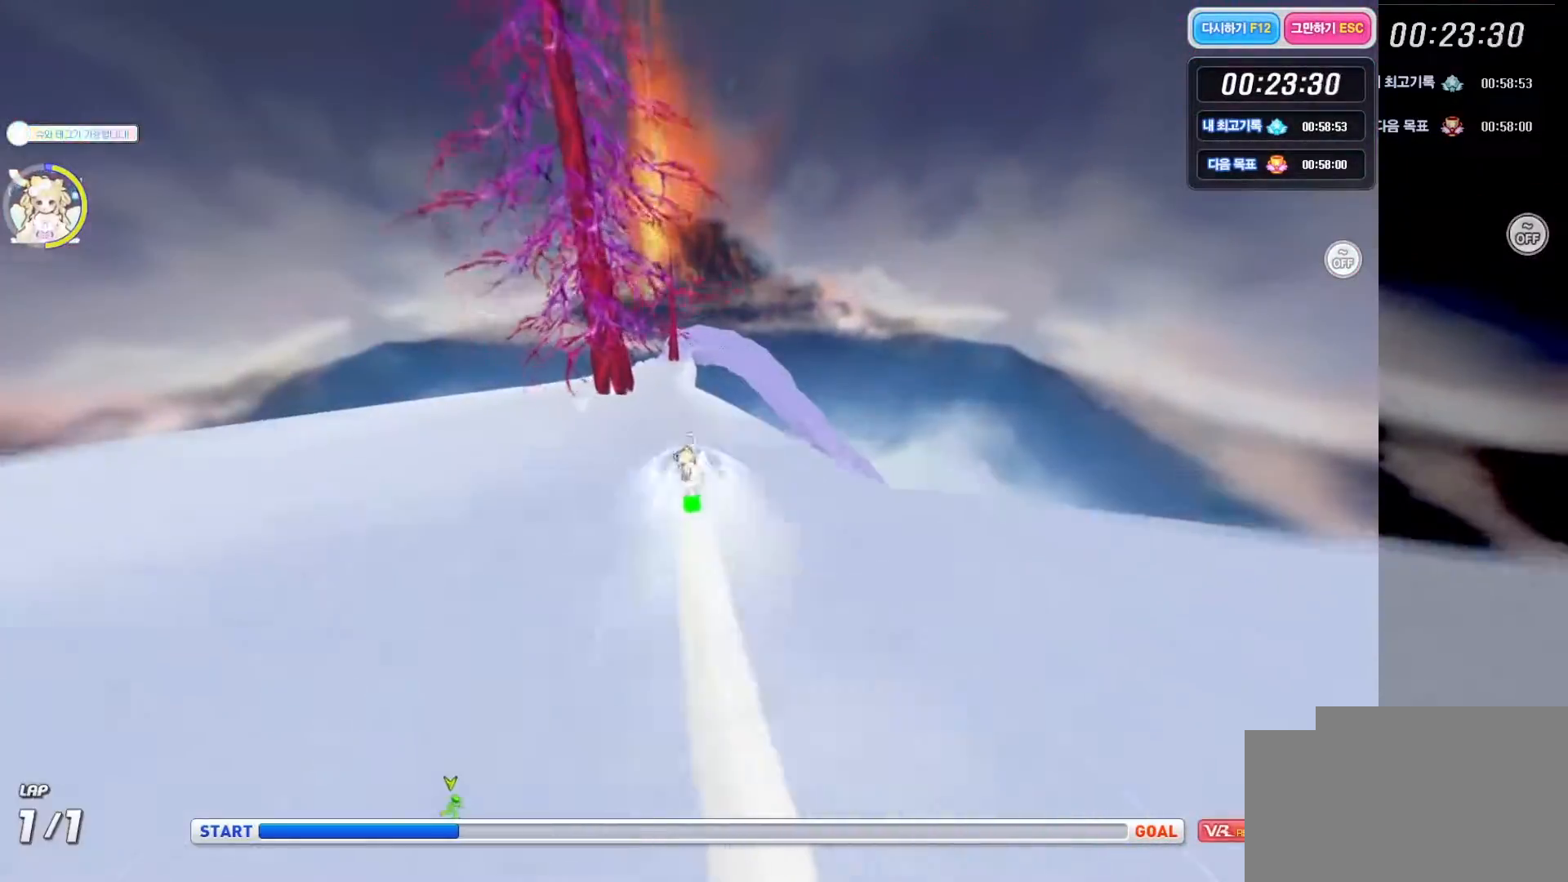
{"keys": ["up", "x"], "events": [[67, "left", "down"], [117, "left", "up"], [200, "left", "down"], [383, "left", "up"]]}
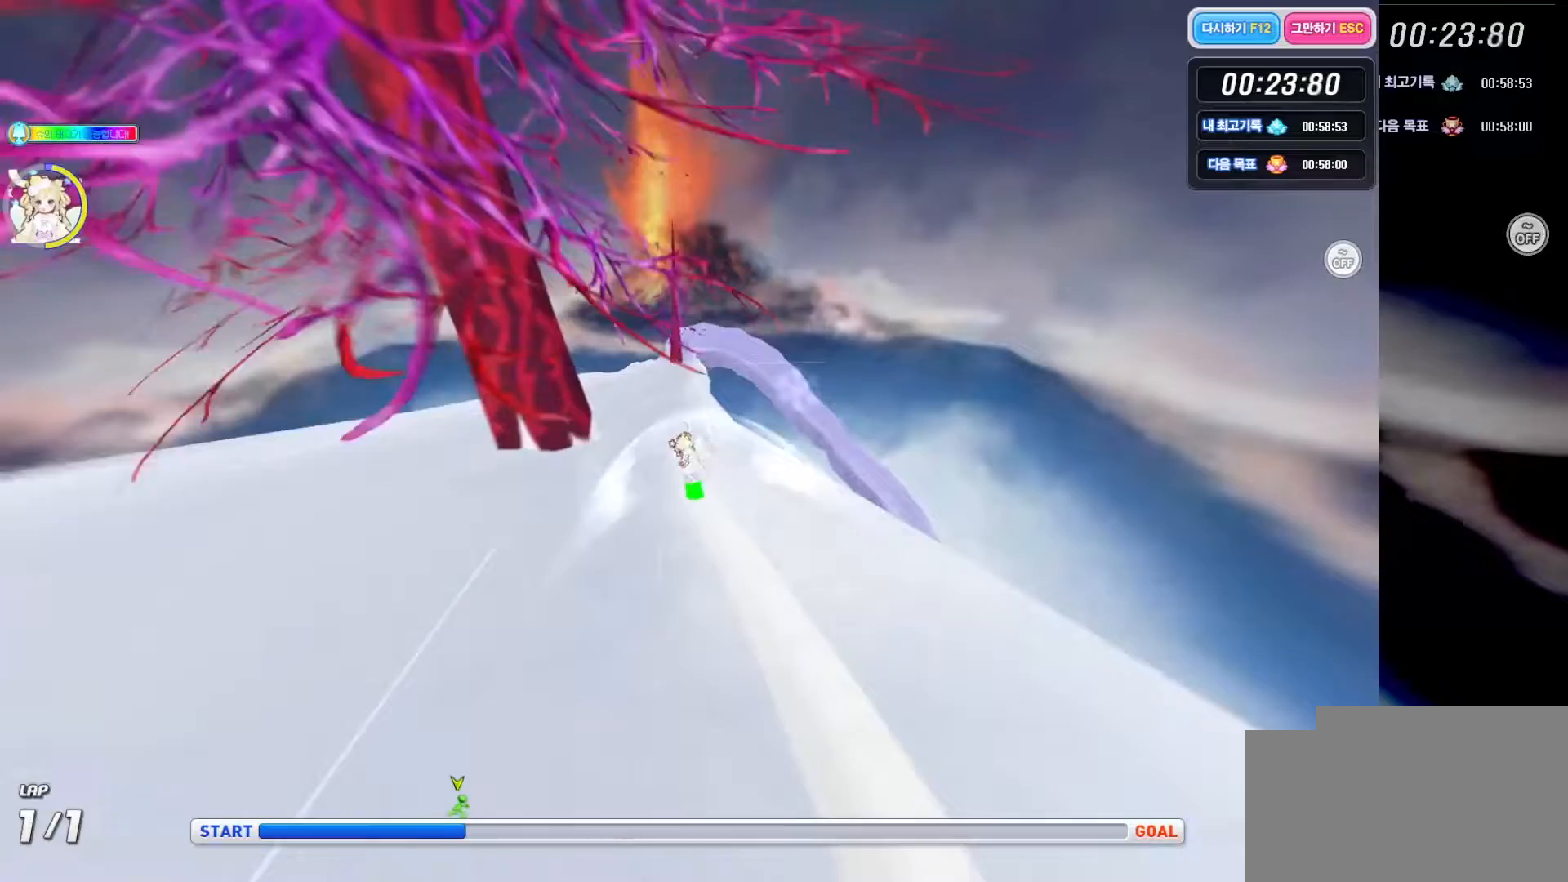
{"keys": ["left", "up", "x"], "events": [[33, "left", "down"], [100, "left", "up"], [200, "left", "down"], [250, "left", "up"], [350, "left", "down"], [400, "left", "up"], [500, "left", "down"]]}
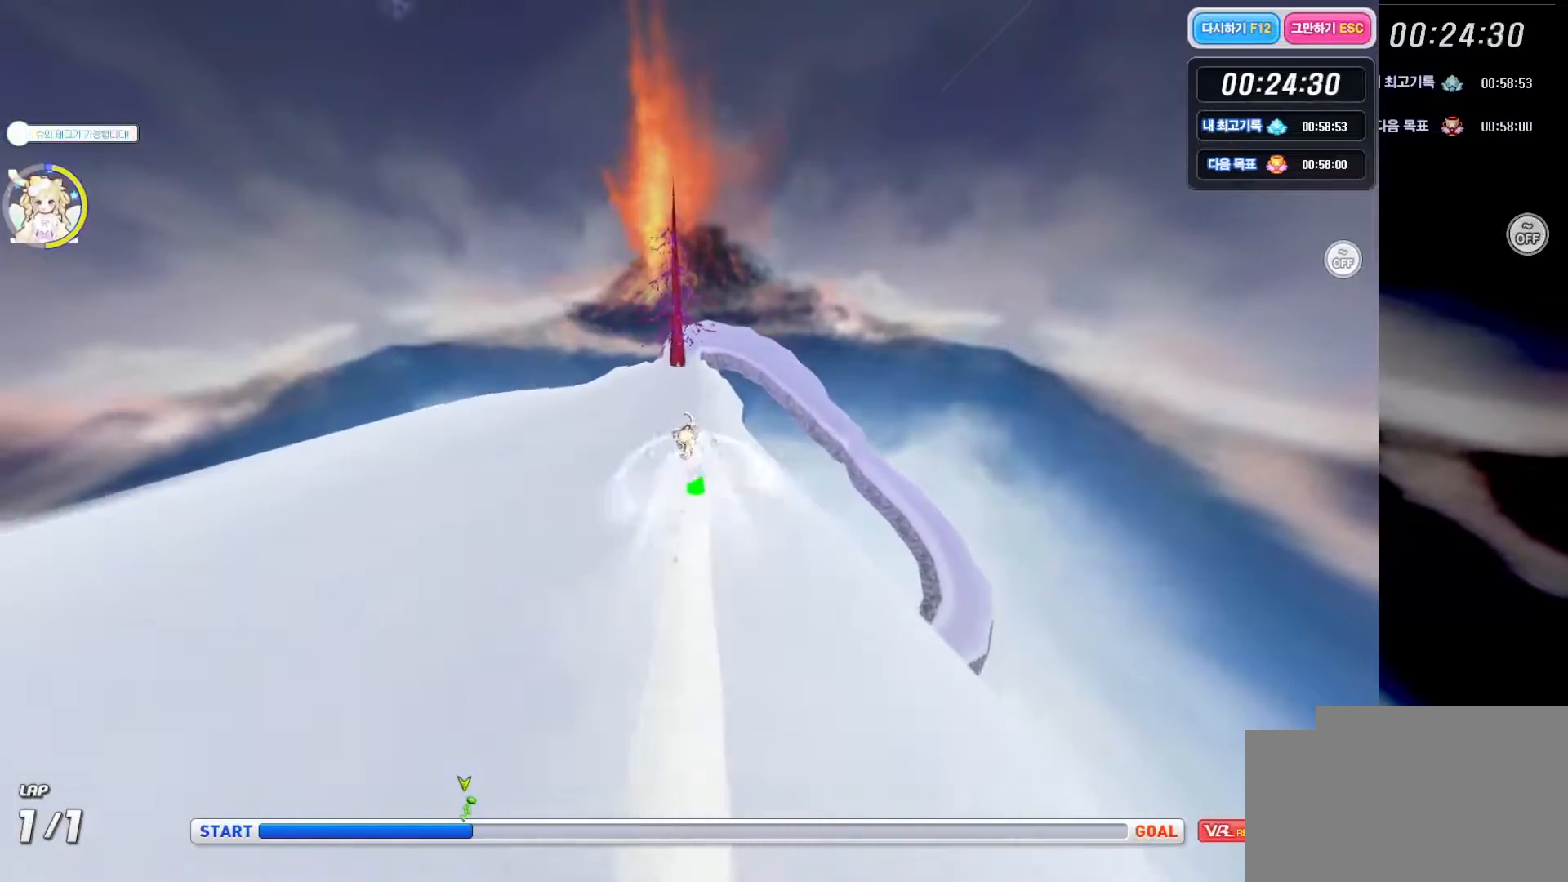
{"keys": ["left", "up", "x"], "events": [[67, "left", "up"], [183, "left", "down"], [233, "left", "up"], [317, "left", "down"], [367, "left", "up"], [467, "left", "down"]]}
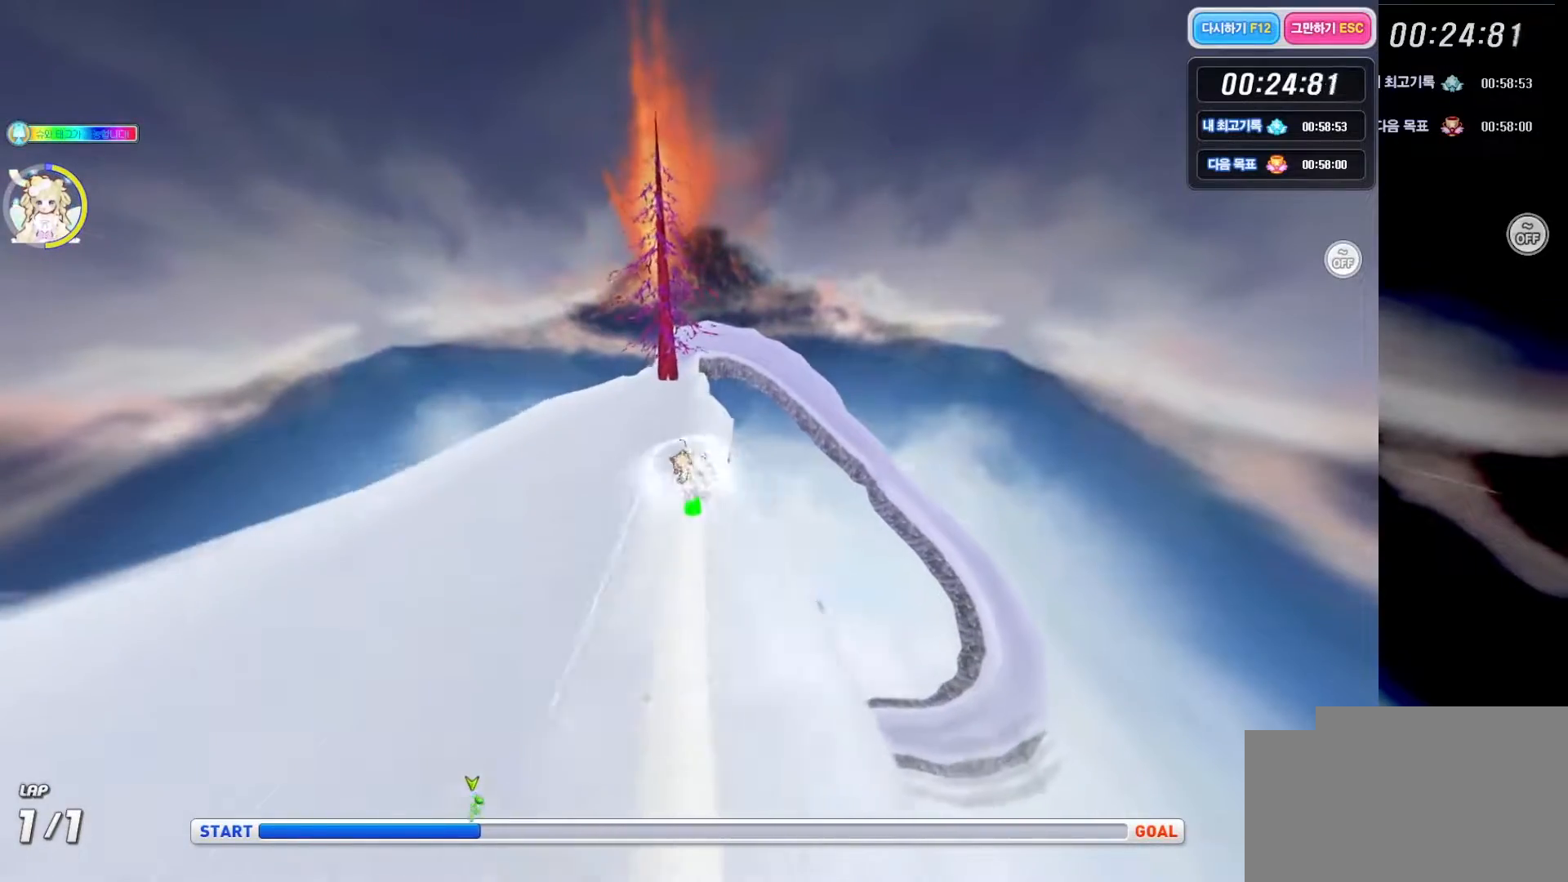
{"keys": ["right", "up", "x"], "events": [[33, "left", "up"], [133, "left", "down"], [150, "left", "up"], [300, "right", "down"]]}
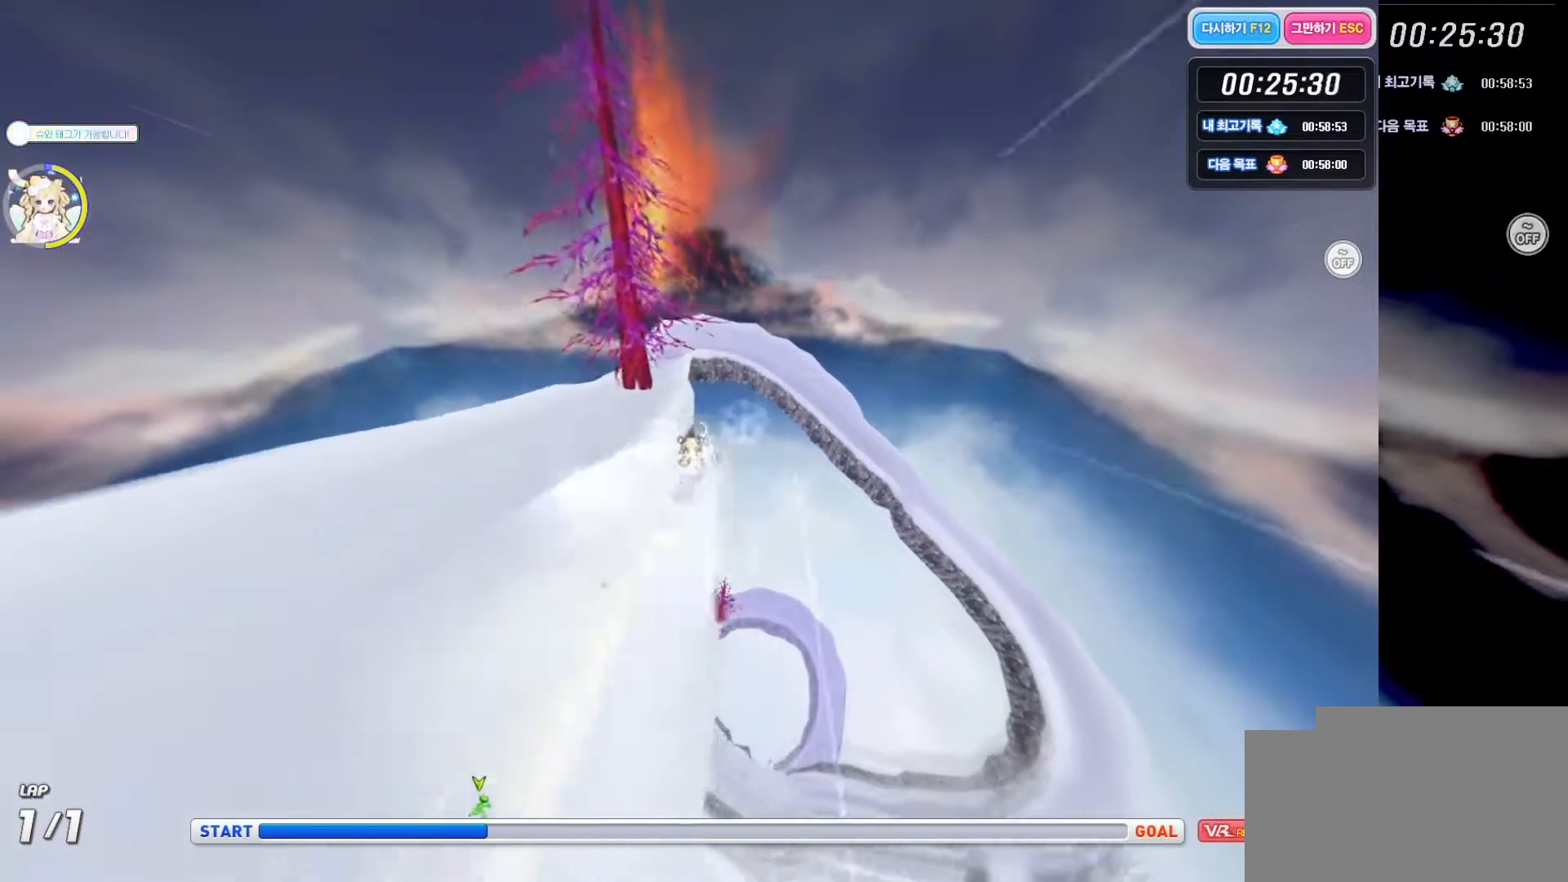
{"keys": ["up", "x"], "events": [[33, "right", "up"]]}
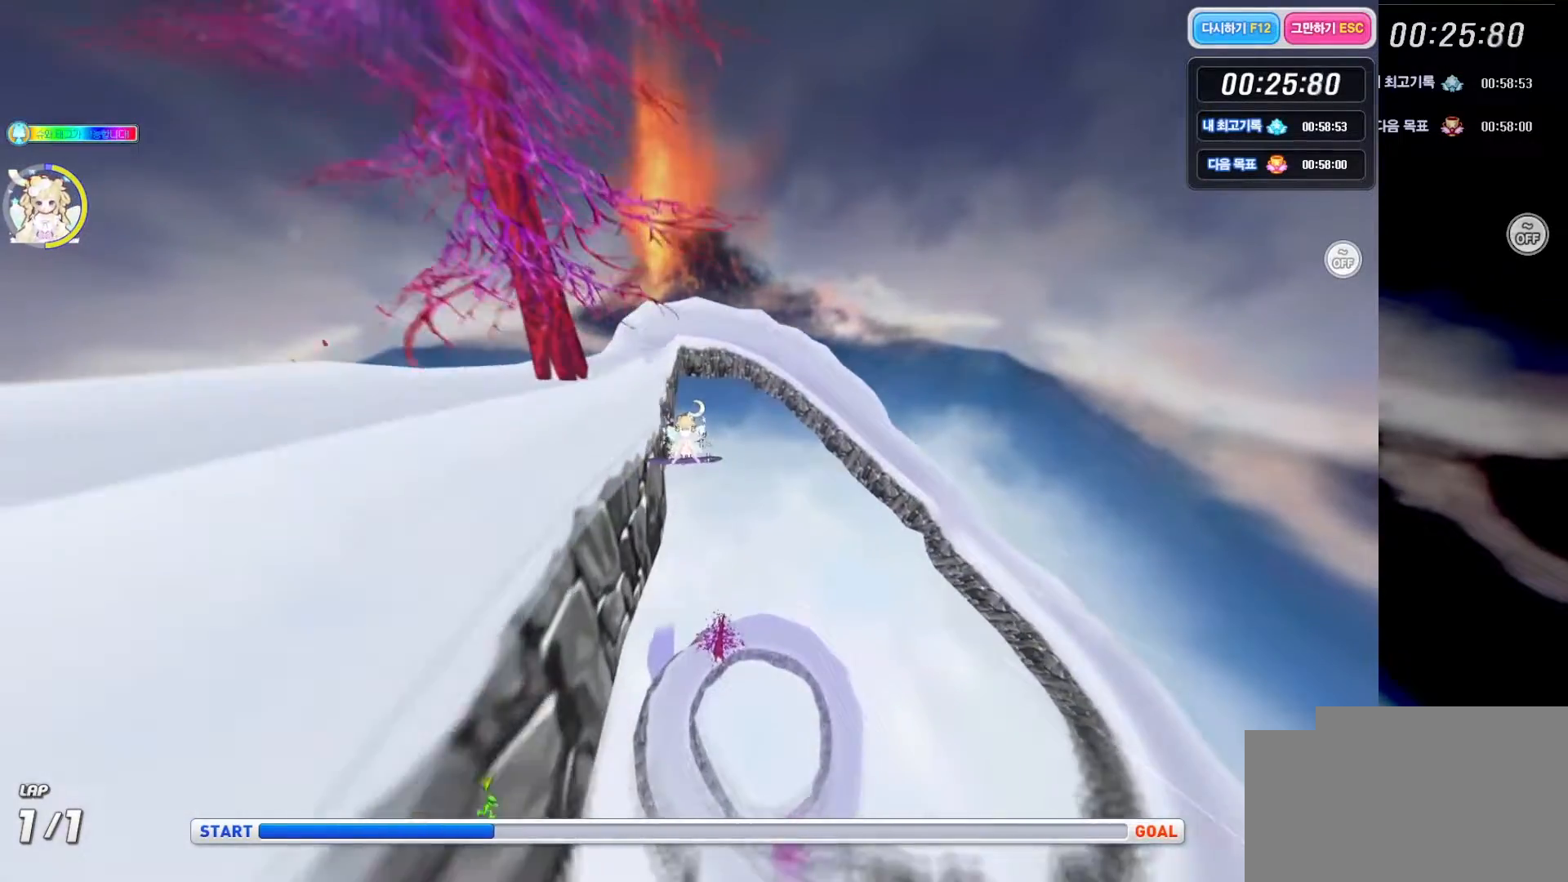
{"keys": ["up"], "events": [[200, "x", "up"], [300, "c", "down"], [367, "c", "up"], [433, "c", "down"], [467, "c", "up"]]}
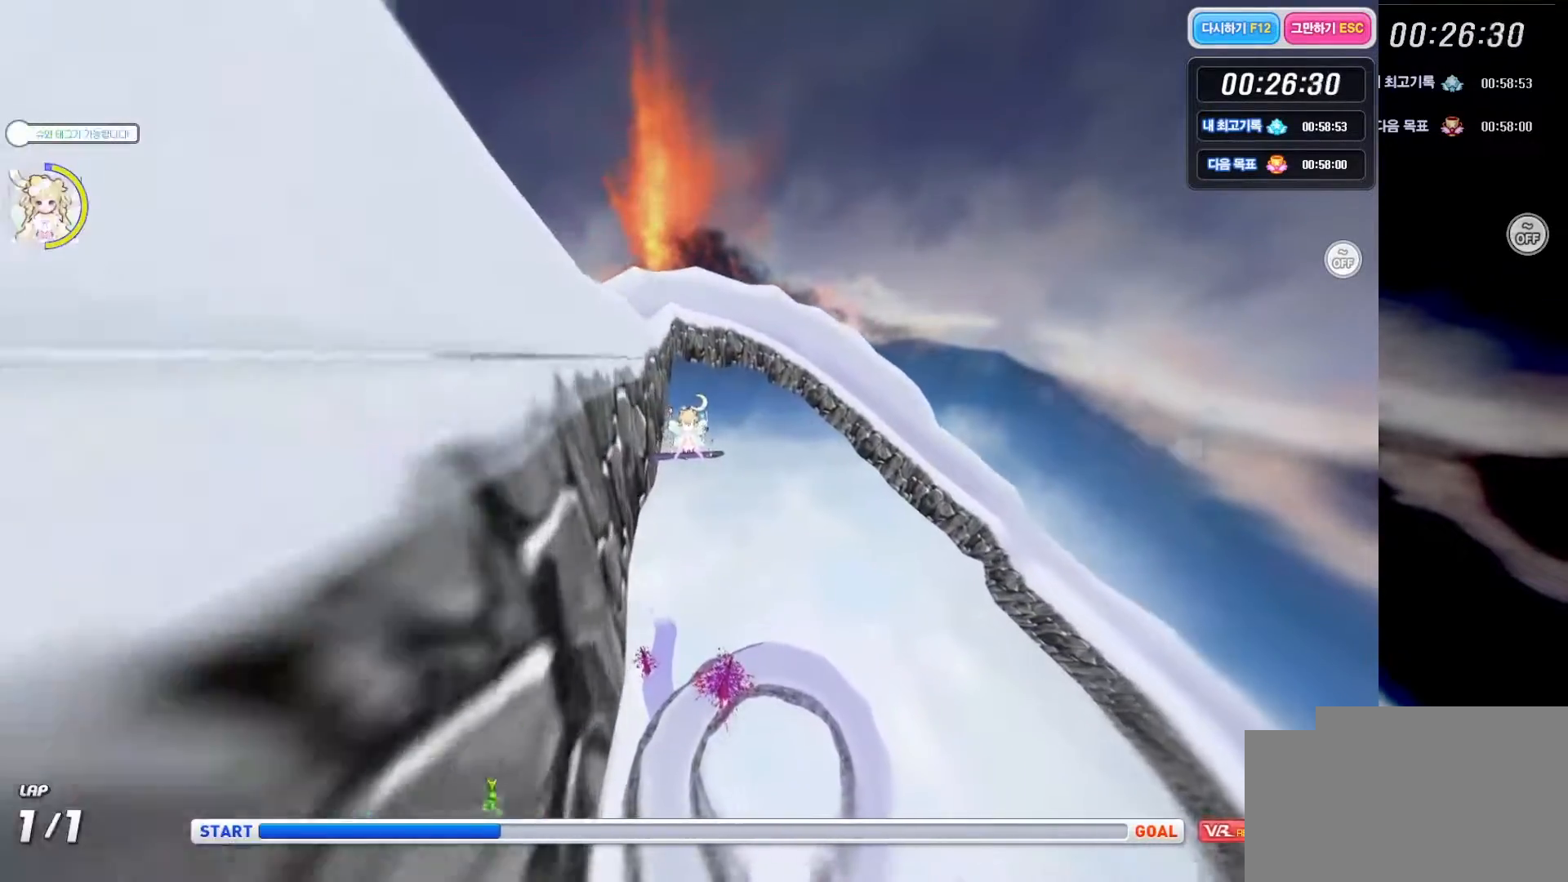
{"keys": ["up"], "events": [[17, "c", "down"], [67, "c", "up"], [150, "c", "down"], [183, "c", "up"], [233, "c", "down"], [283, "c", "up"], [350, "c", "down"], [400, "c", "up"], [467, "c", "down"], [500, "c", "up"]]}
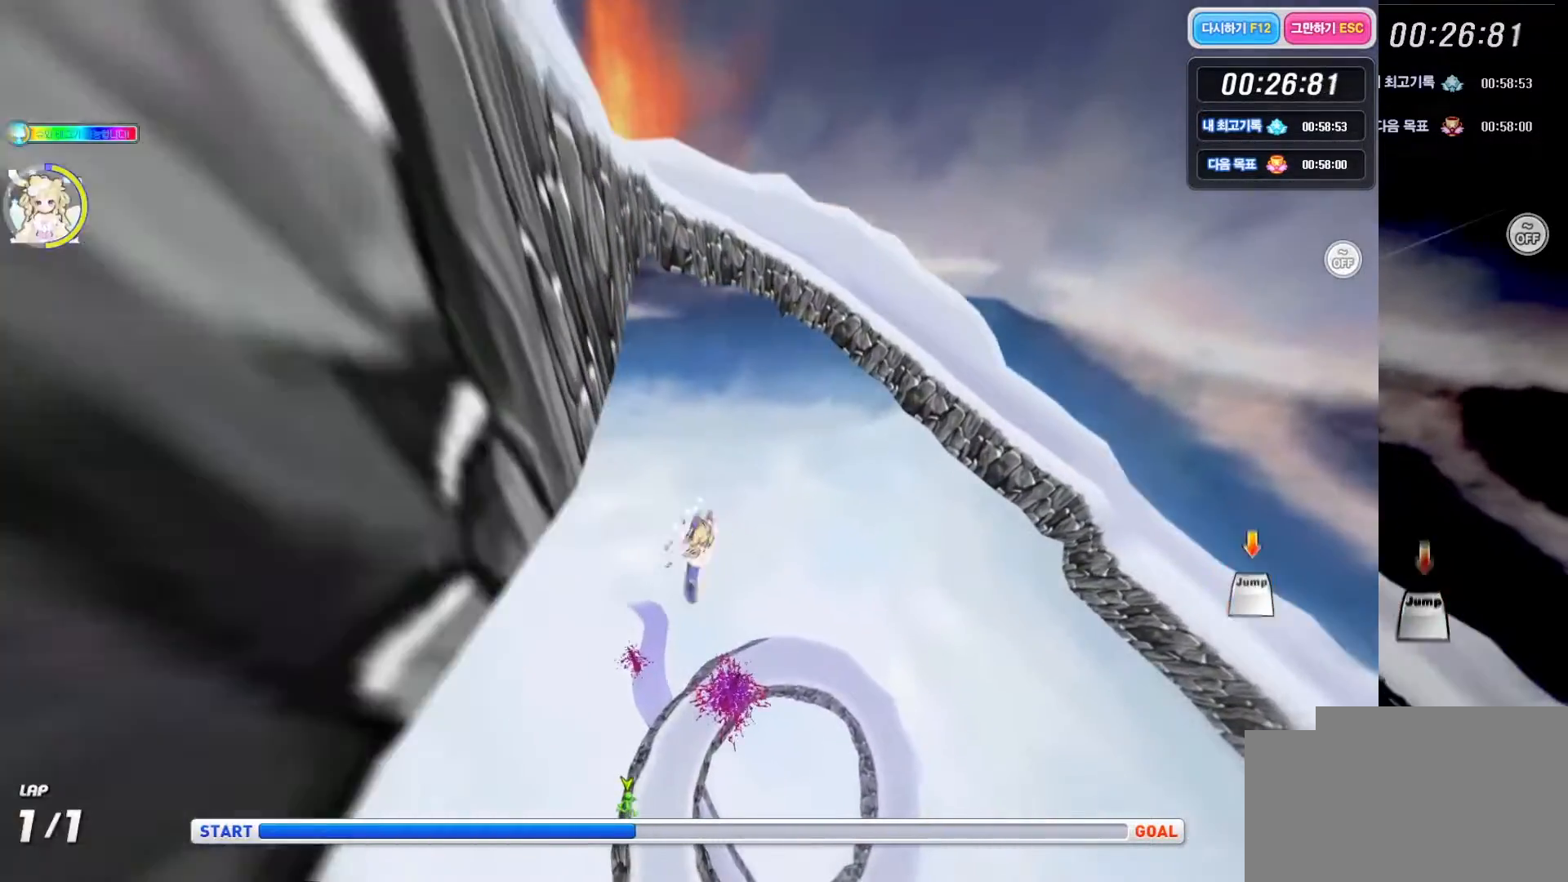
{"keys": ["right", "up"], "events": [[67, "c", "down"], [117, "c", "up"], [183, "c", "down"], [233, "c", "up"], [300, "c", "down"], [350, "c", "up"], [417, "right", "down"], [433, "c", "down"], [483, "c", "up"]]}
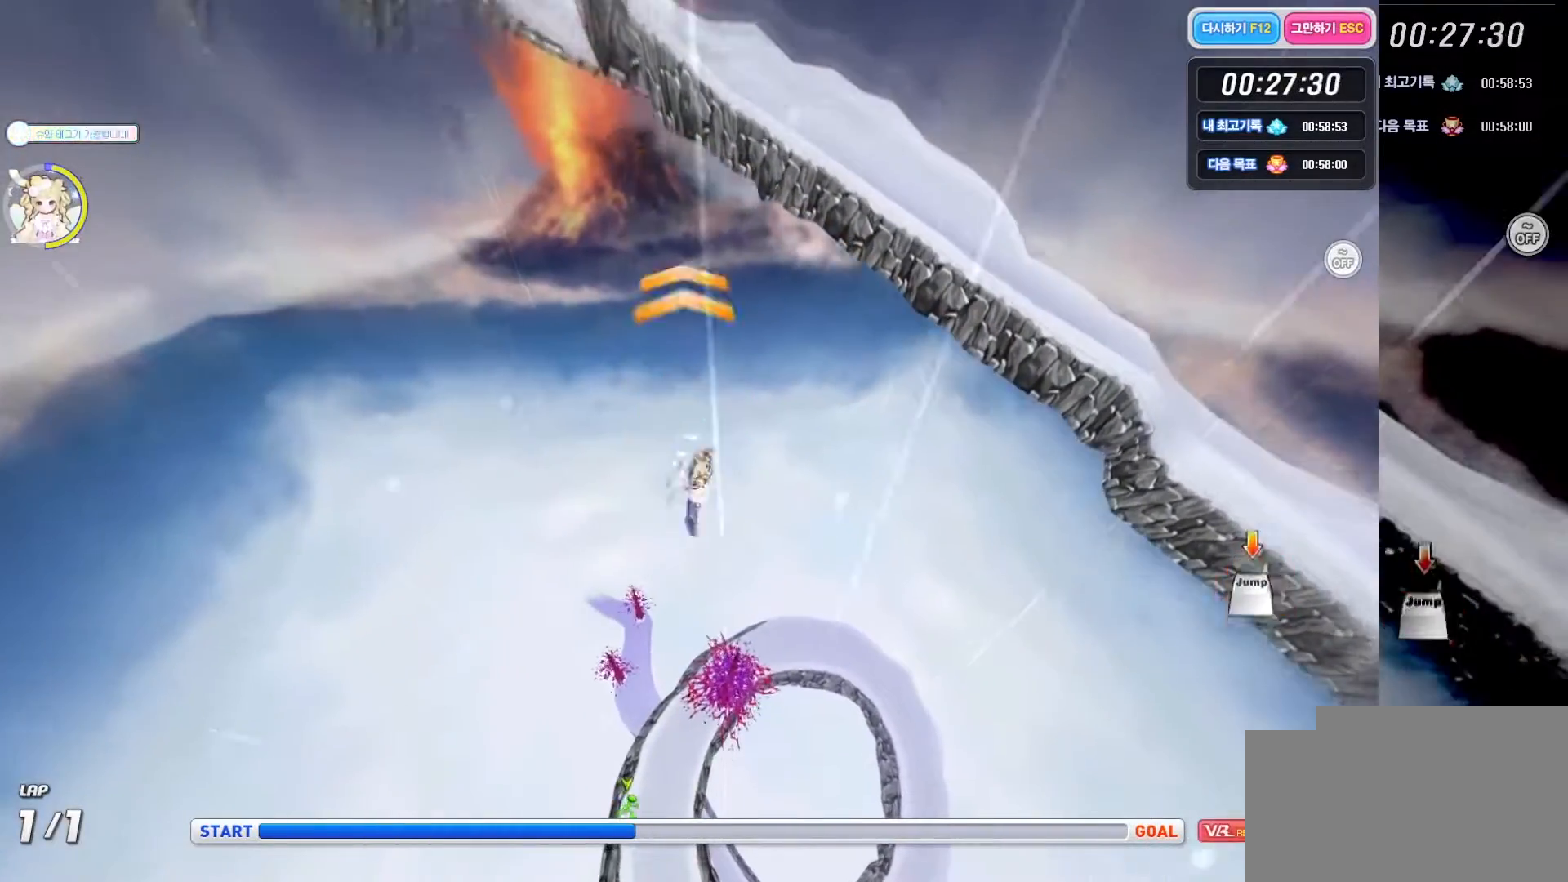
{"keys": ["c", "right", "up"], "events": [[50, "c", "down"], [100, "c", "up"], [167, "c", "down"], [217, "c", "up"], [283, "c", "down"], [333, "c", "up"], [400, "c", "down"], [450, "c", "up"], [500, "c", "down"]]}
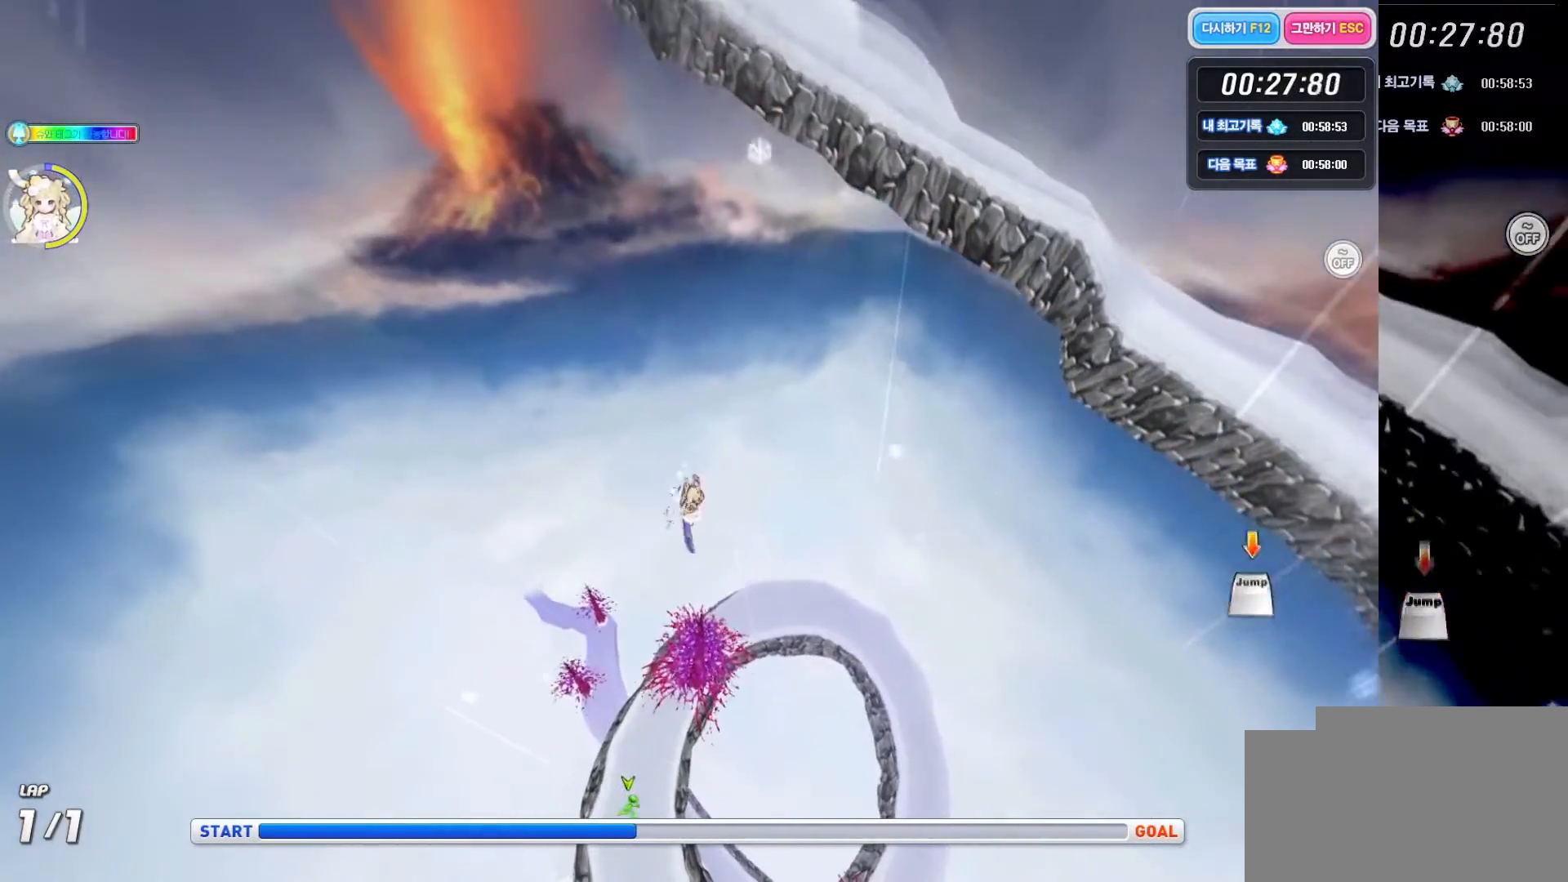
{"keys": ["right", "up"], "events": [[50, "c", "up"], [117, "c", "down"], [167, "c", "up"], [233, "c", "down"], [283, "c", "up"], [333, "c", "down"], [367, "c", "up"], [450, "c", "down"], [500, "c", "up"]]}
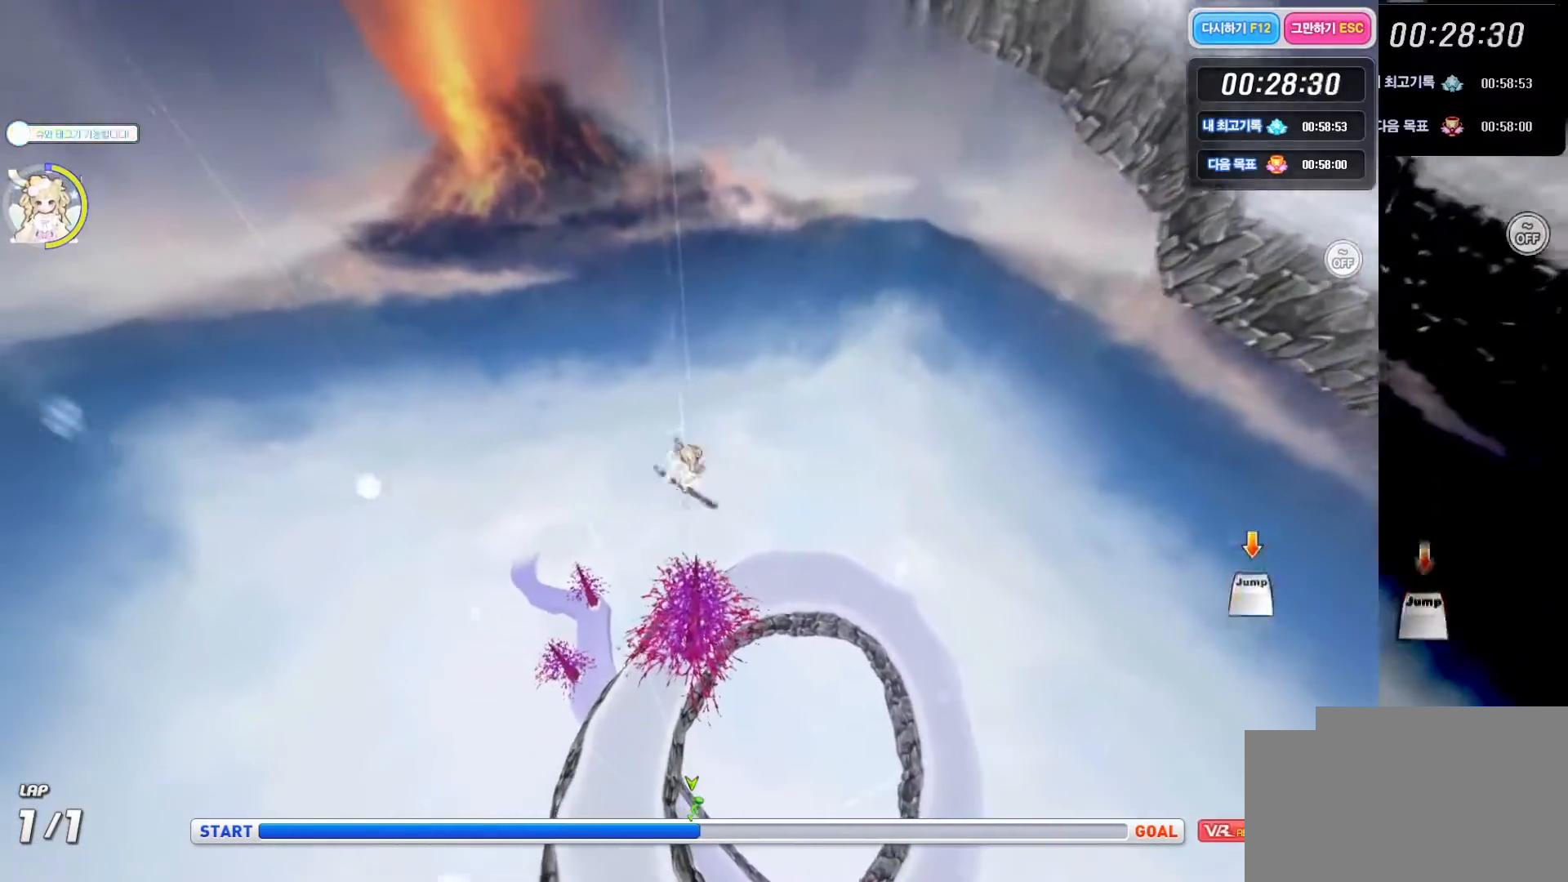
{"keys": ["right", "up"], "events": [[67, "c", "down"], [100, "c", "up"], [167, "c", "down"], [200, "c", "up"], [283, "c", "down"], [333, "c", "up"], [400, "c", "down"], [433, "c", "up"]]}
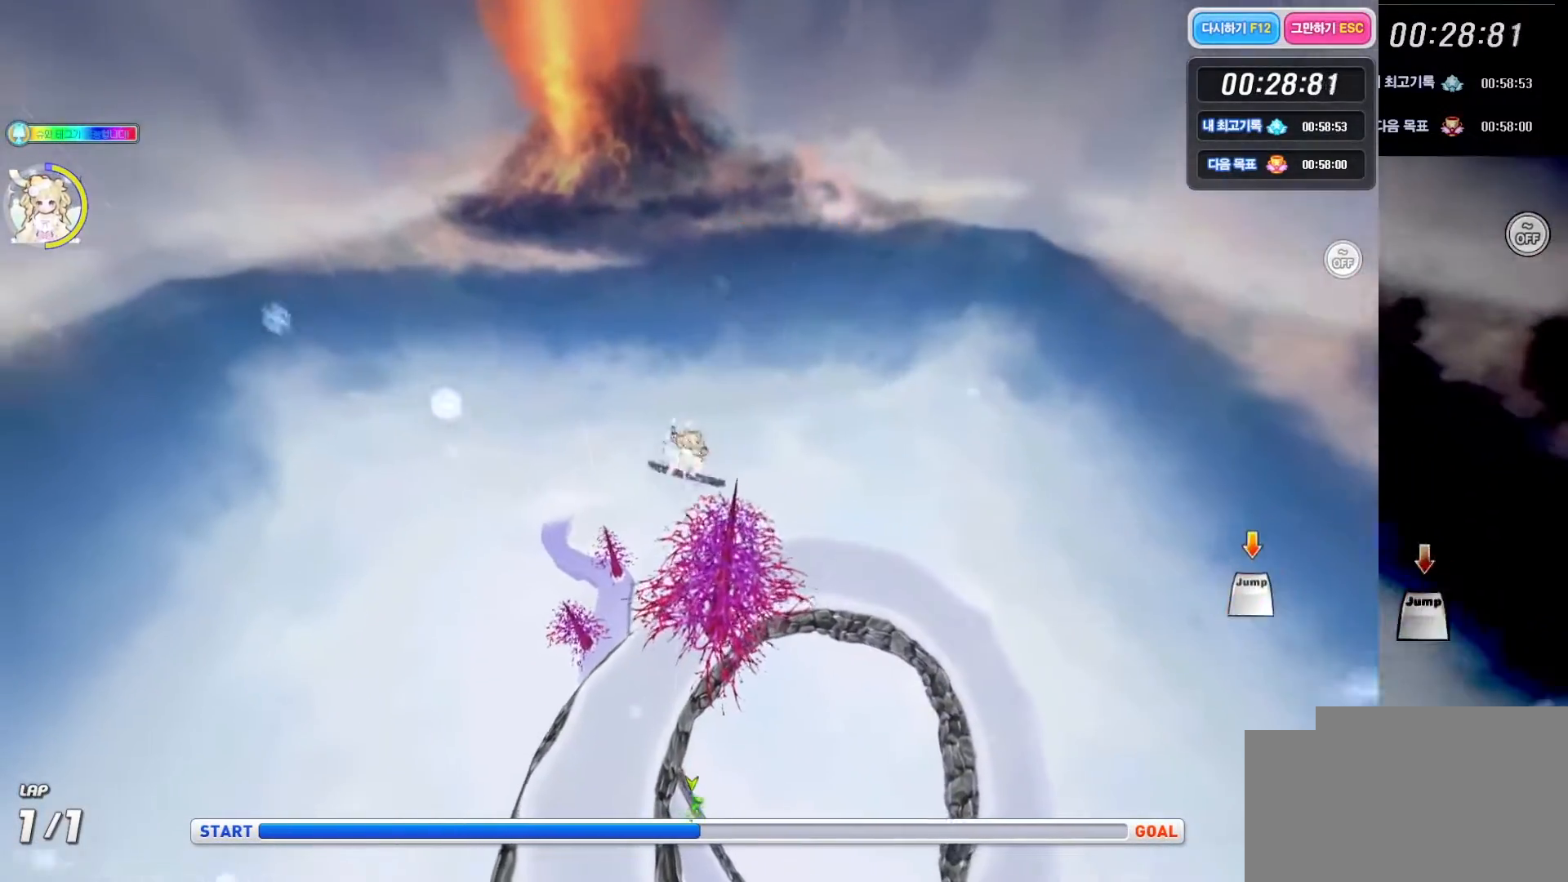
{"keys": ["right", "up"], "events": [[17, "c", "down"], [67, "c", "up"], [133, "c", "down"], [200, "c", "up"], [233, "c", "down"], [283, "c", "up"], [350, "c", "down"], [383, "c", "up"], [450, "c", "down"], [500, "c", "up"]]}
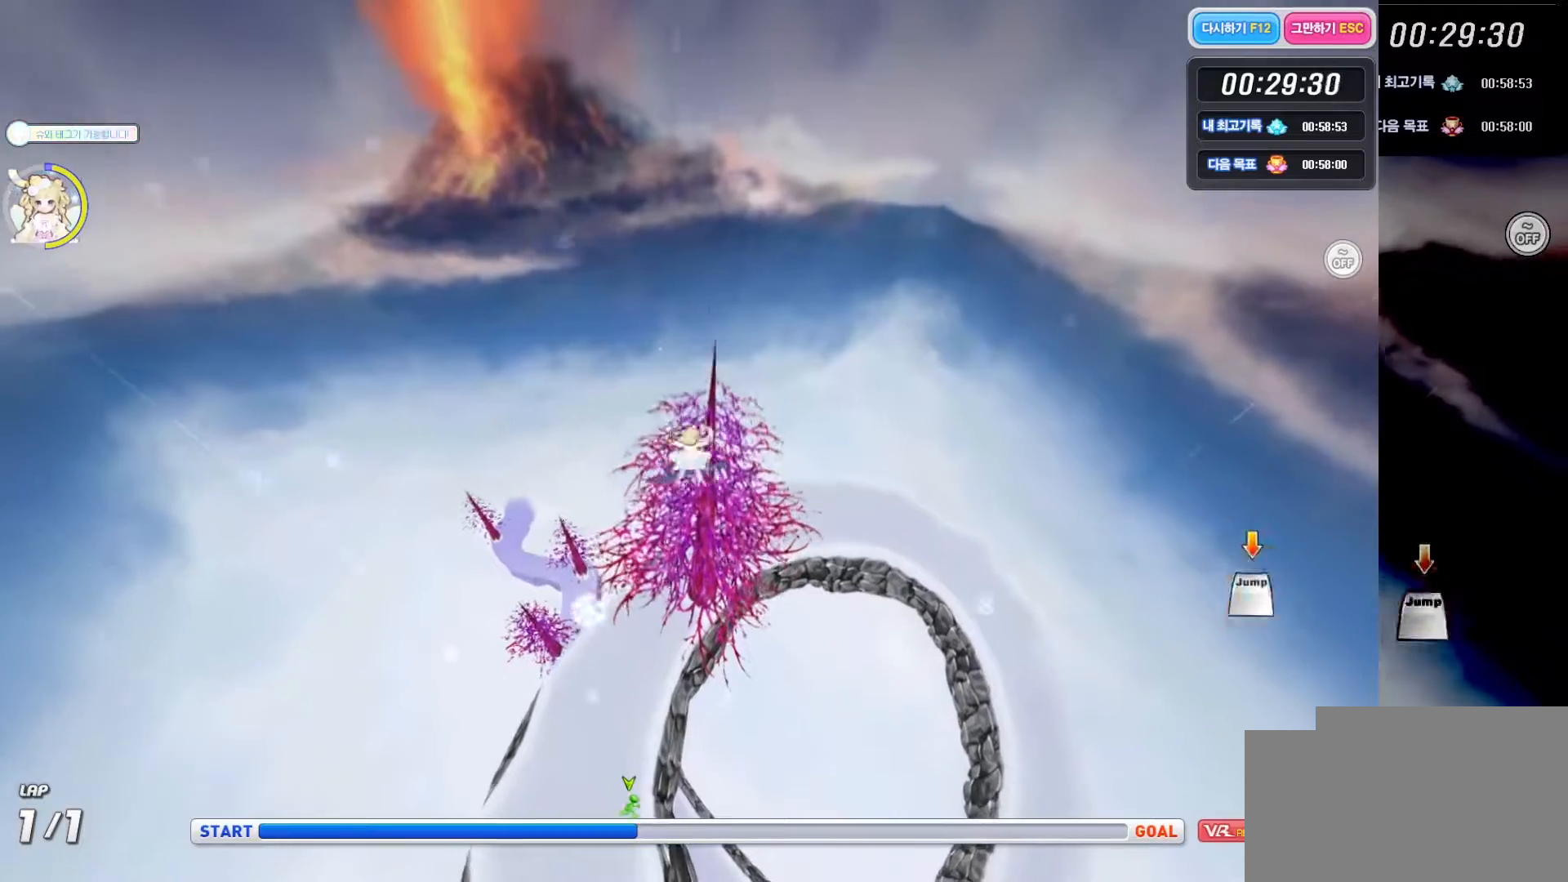
{"keys": ["c", "right", "up"], "events": [[167, "c", "down"], [217, "c", "up"], [283, "c", "down"], [317, "c", "up"], [383, "c", "down"], [417, "c", "up"], [483, "c", "down"]]}
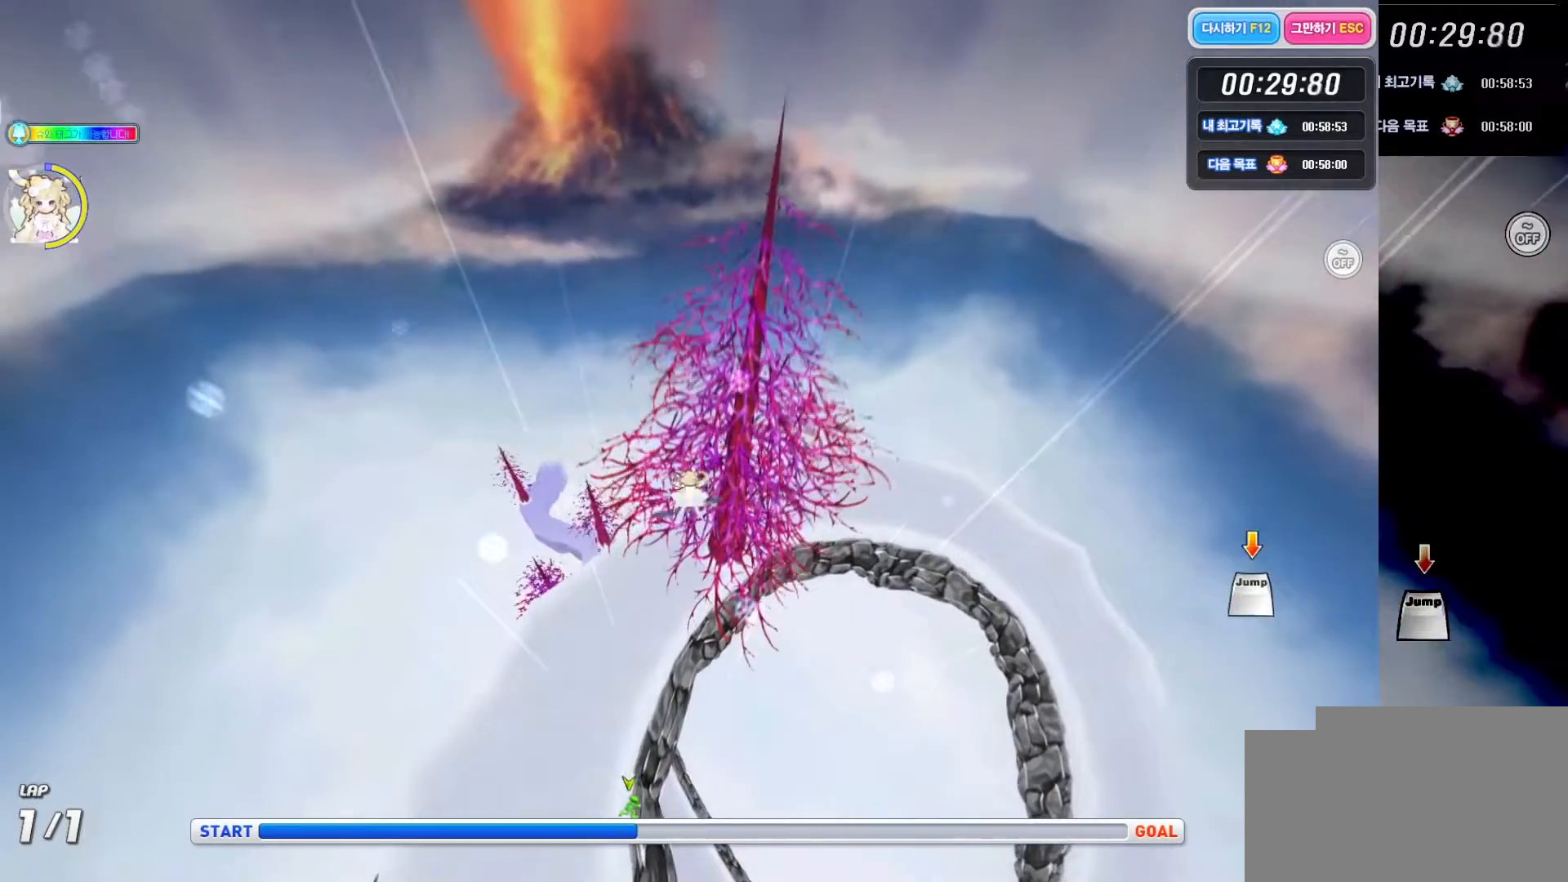
{"keys": ["right"], "events": [[33, "c", "up"], [100, "c", "down"], [150, "c", "up"], [200, "c", "down"], [250, "c", "up"], [317, "c", "down"], [383, "c", "up"], [417, "up", "up"], [450, "c", "down"], [483, "c", "up"]]}
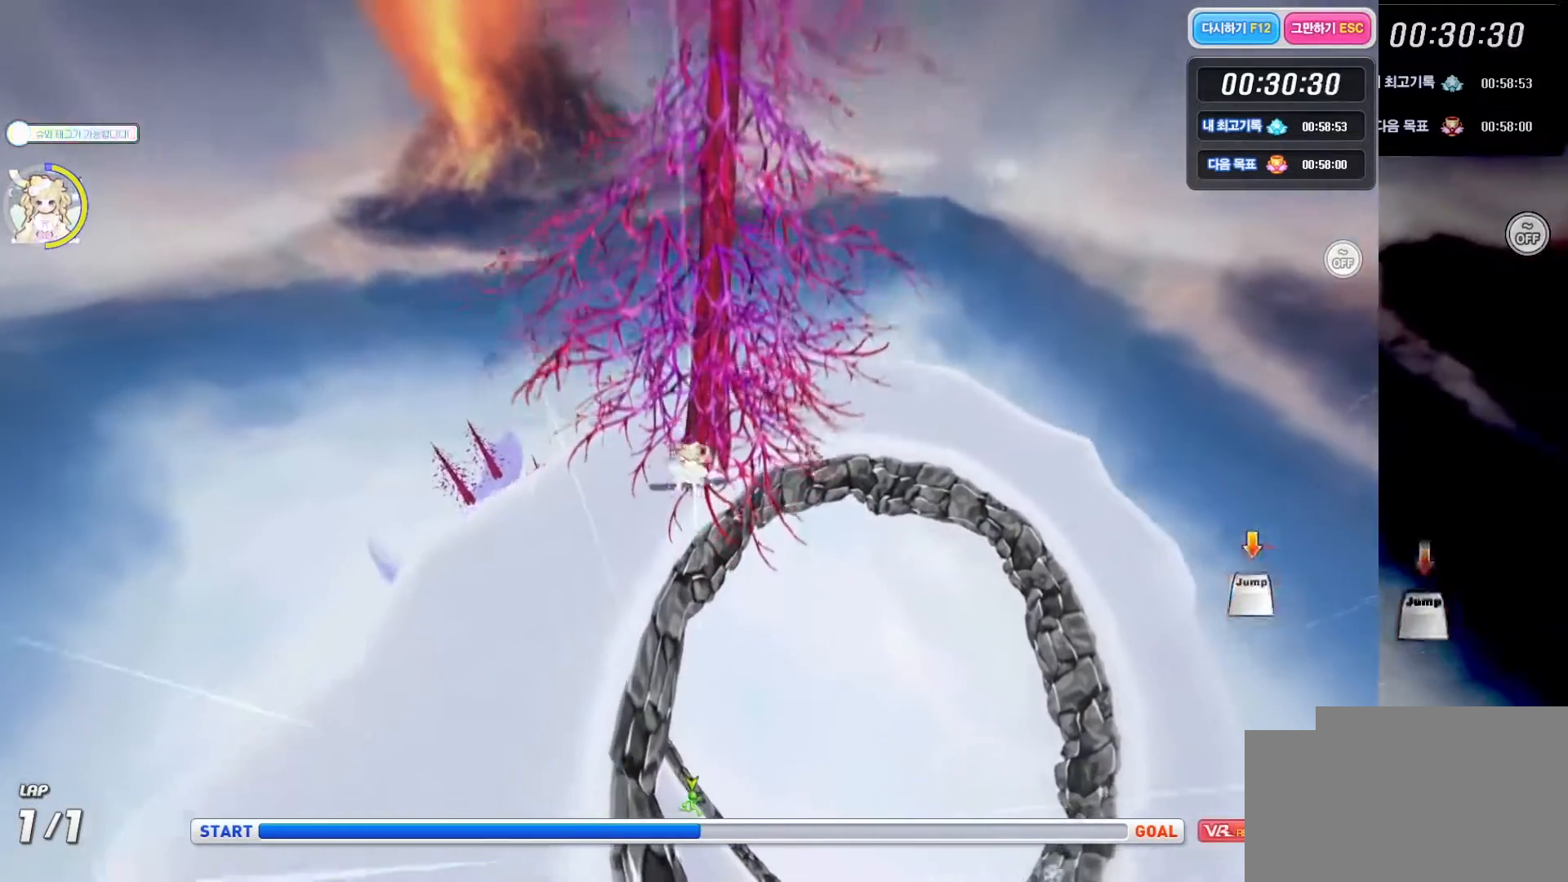
{"keys": ["right", "up"], "events": [[67, "c", "down"], [117, "c", "up"], [200, "c", "down"], [233, "c", "up"], [317, "c", "down"], [367, "c", "up"], [450, "c", "down"], [483, "c", "up"], [500, "up", "down"]]}
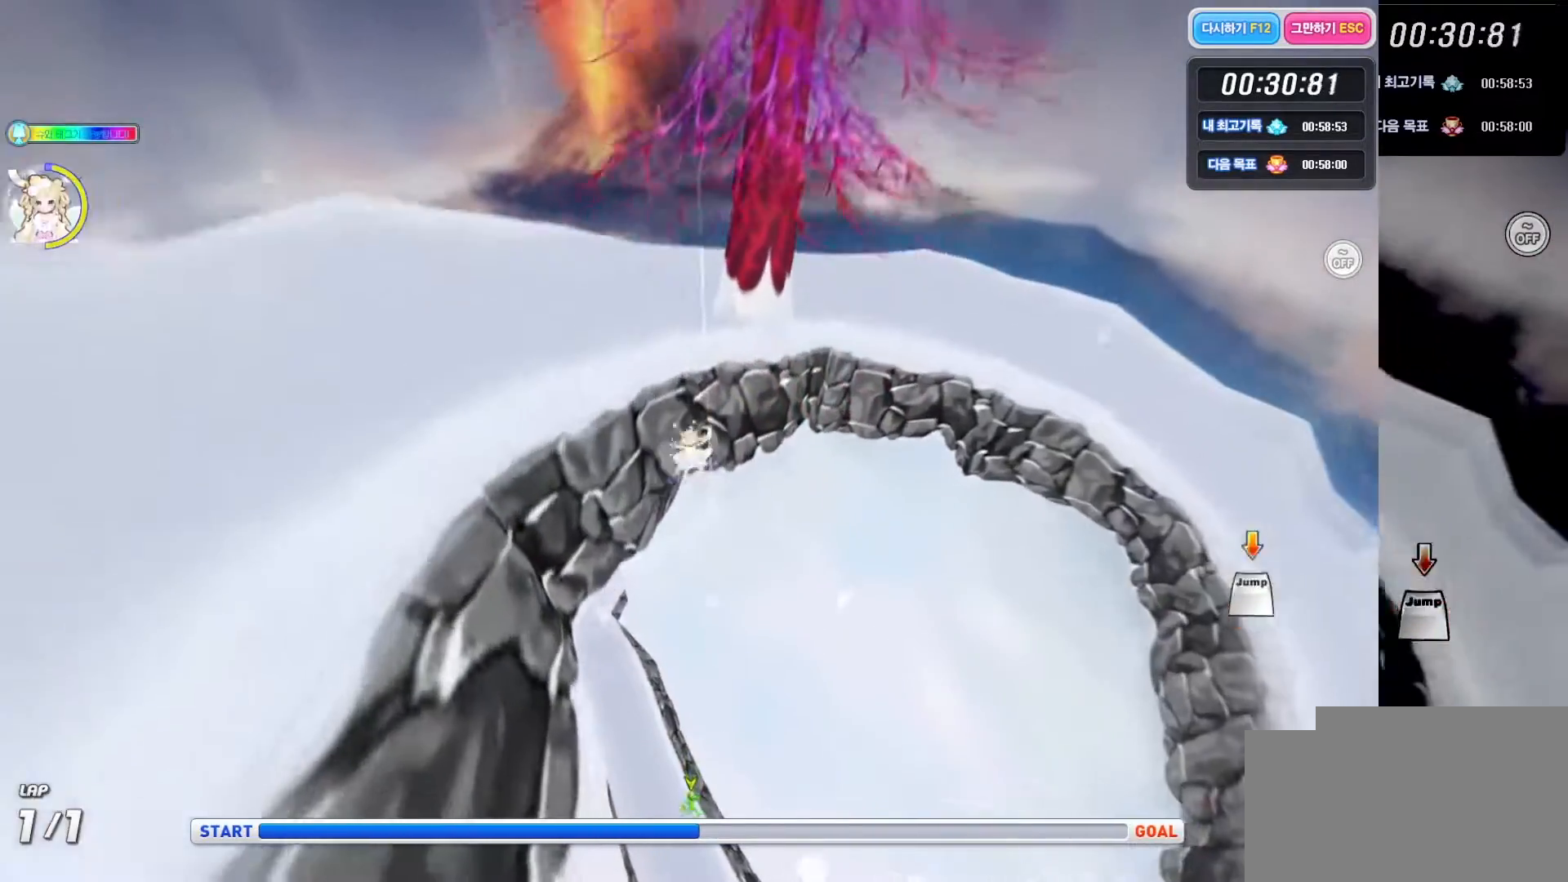
{"keys": ["left", "up"], "events": [[67, "c", "down"], [117, "c", "up"], [183, "c", "down"], [250, "c", "up"], [300, "right", "up"], [317, "c", "down"], [333, "left", "down"], [367, "c", "up"], [433, "c", "down"], [500, "c", "up"]]}
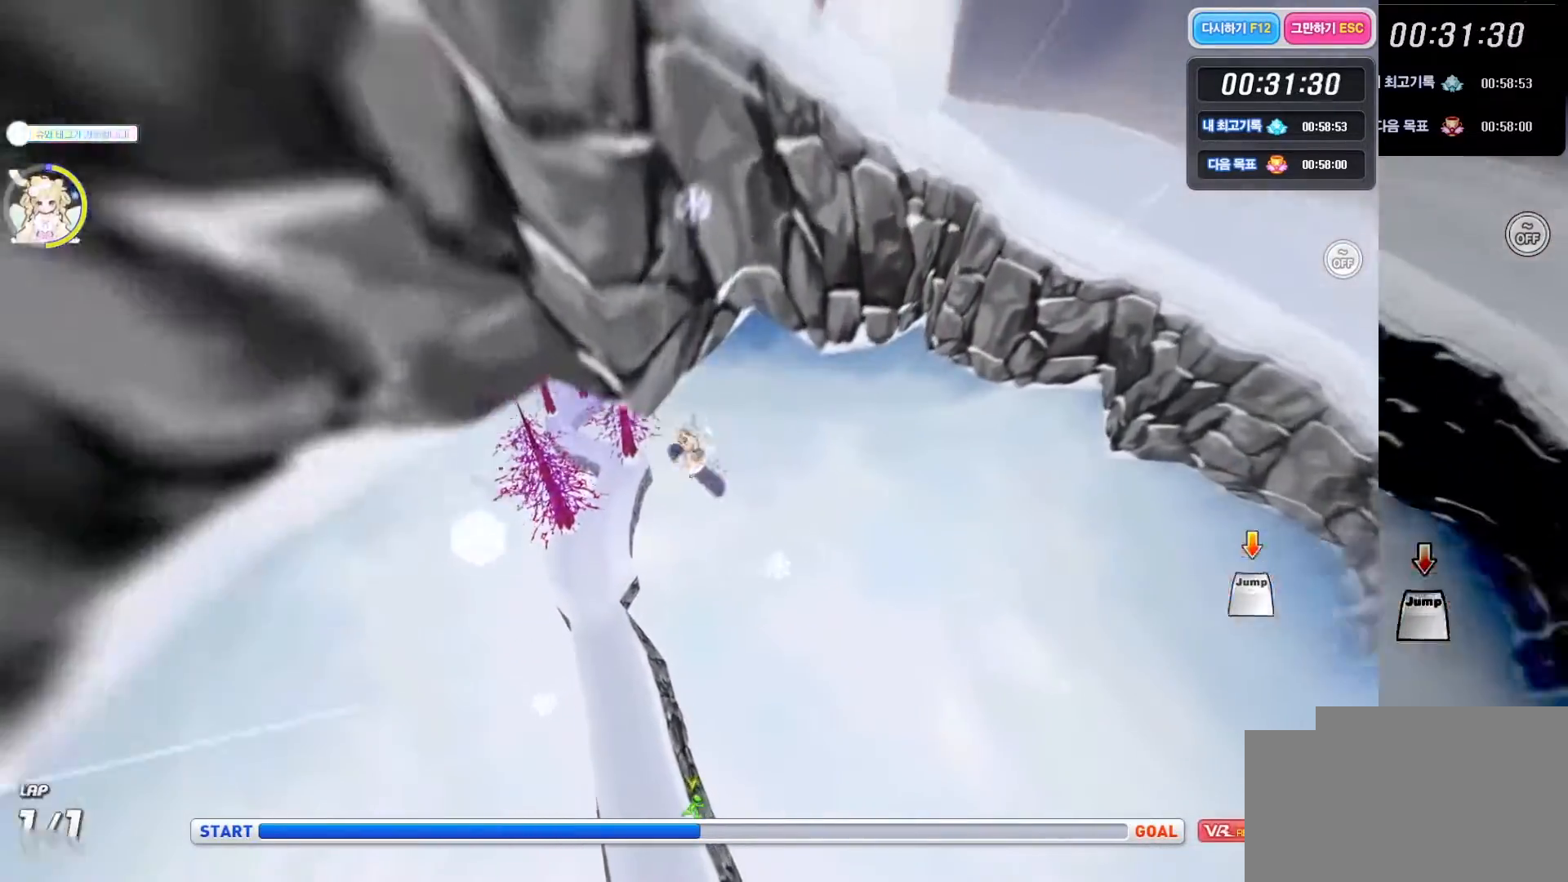
{"keys": ["left", "up"], "events": [[50, "c", "down"], [83, "c", "up"], [167, "c", "down"], [217, "c", "up"], [283, "c", "down"], [333, "c", "up"], [400, "c", "down"], [450, "c", "up"]]}
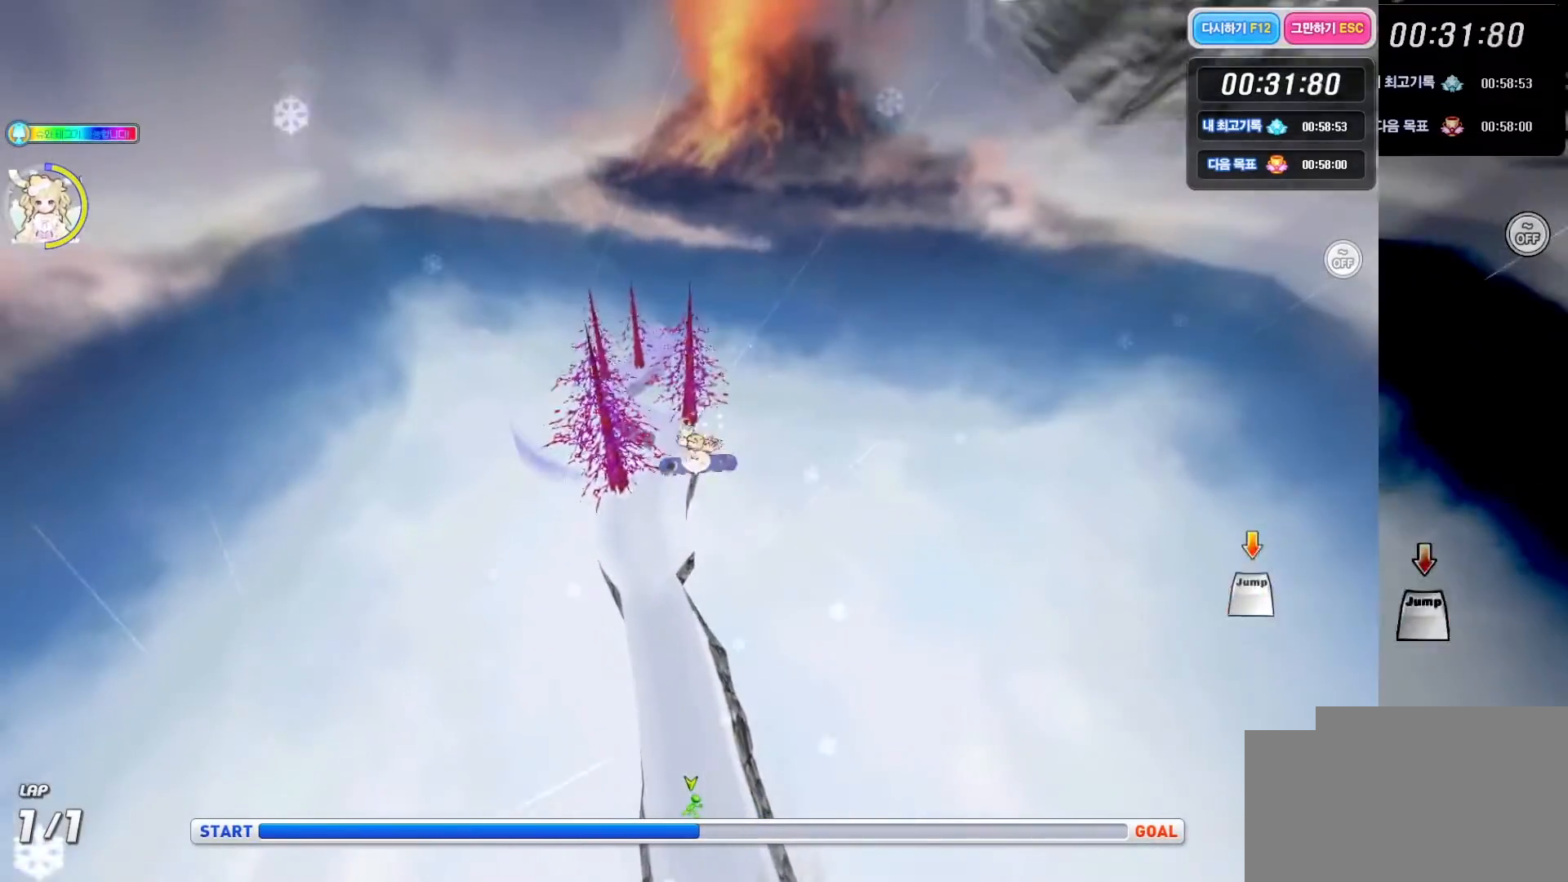
{"keys": ["c", "left", "up"], "events": [[17, "c", "down"], [67, "c", "up"], [133, "c", "down"], [183, "c", "up"], [250, "c", "down"], [317, "c", "up"], [383, "c", "down"], [433, "c", "up"], [500, "c", "down"]]}
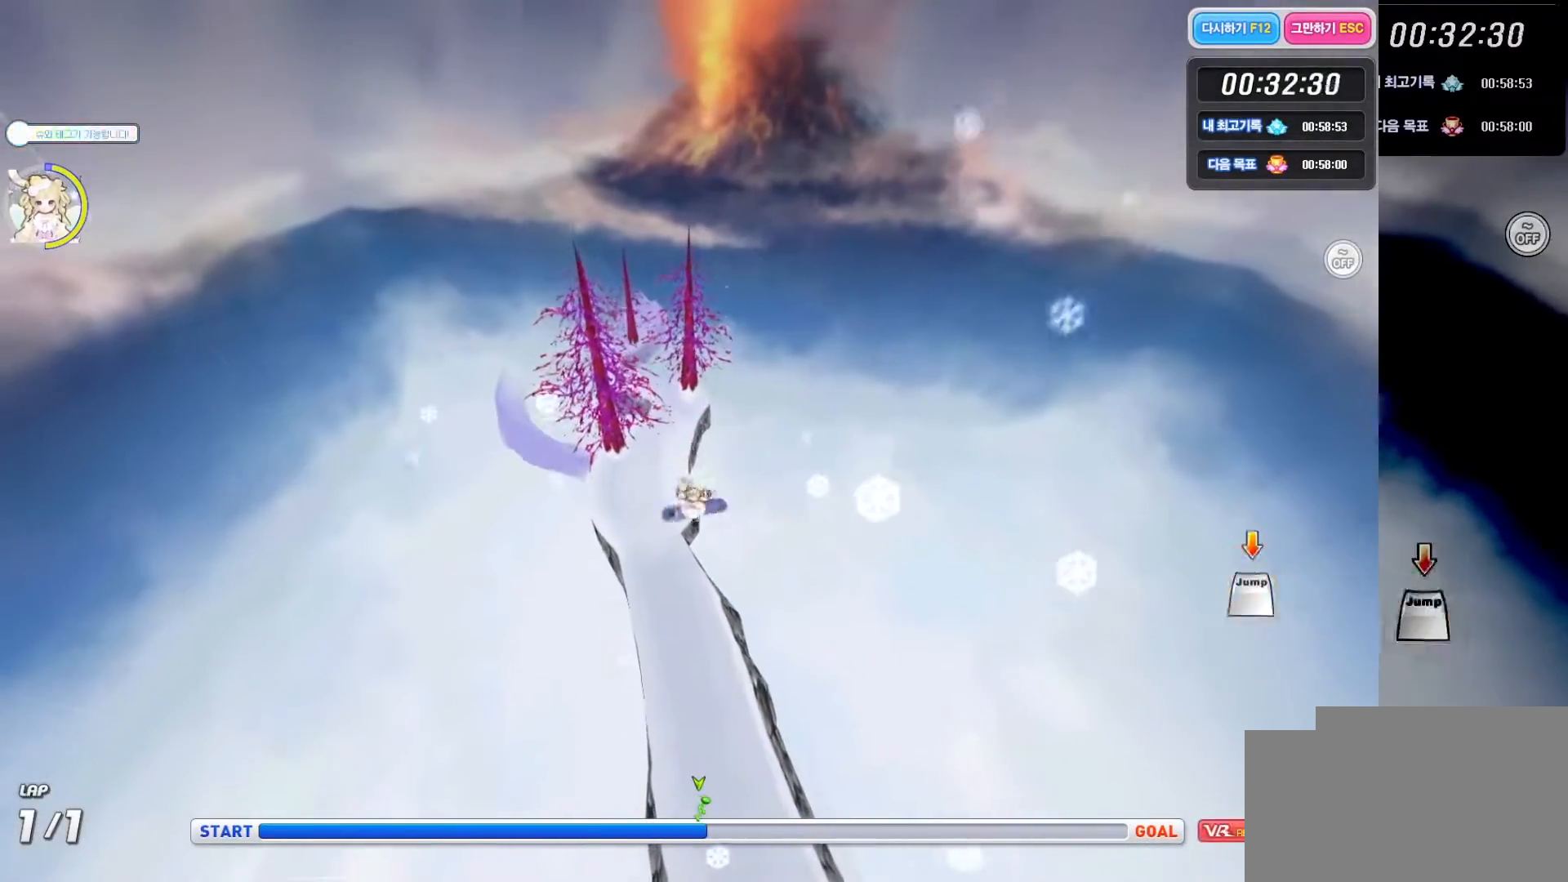
{"keys": ["left", "up"], "events": [[50, "c", "up"], [117, "c", "down"], [150, "c", "up"], [217, "c", "down"], [267, "c", "up"], [317, "c", "down"], [383, "c", "up"], [450, "c", "down"], [500, "c", "up"]]}
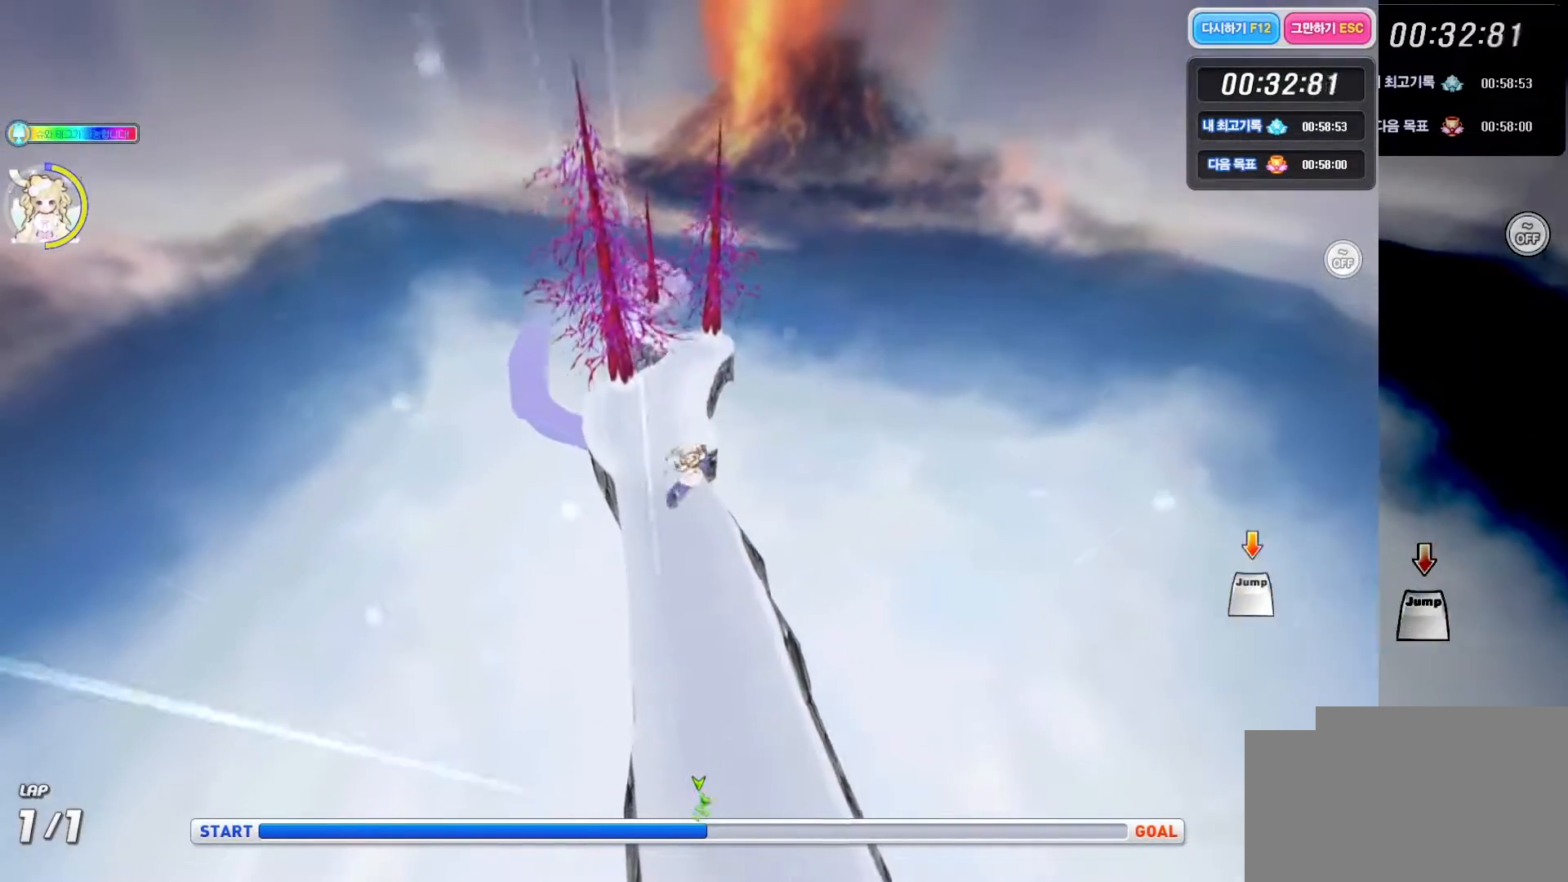
{"keys": ["left", "up"], "events": [[67, "c", "down"], [133, "c", "up"], [200, "c", "down"], [267, "c", "up"], [317, "c", "down"], [383, "c", "up"], [433, "c", "down"], [483, "c", "up"]]}
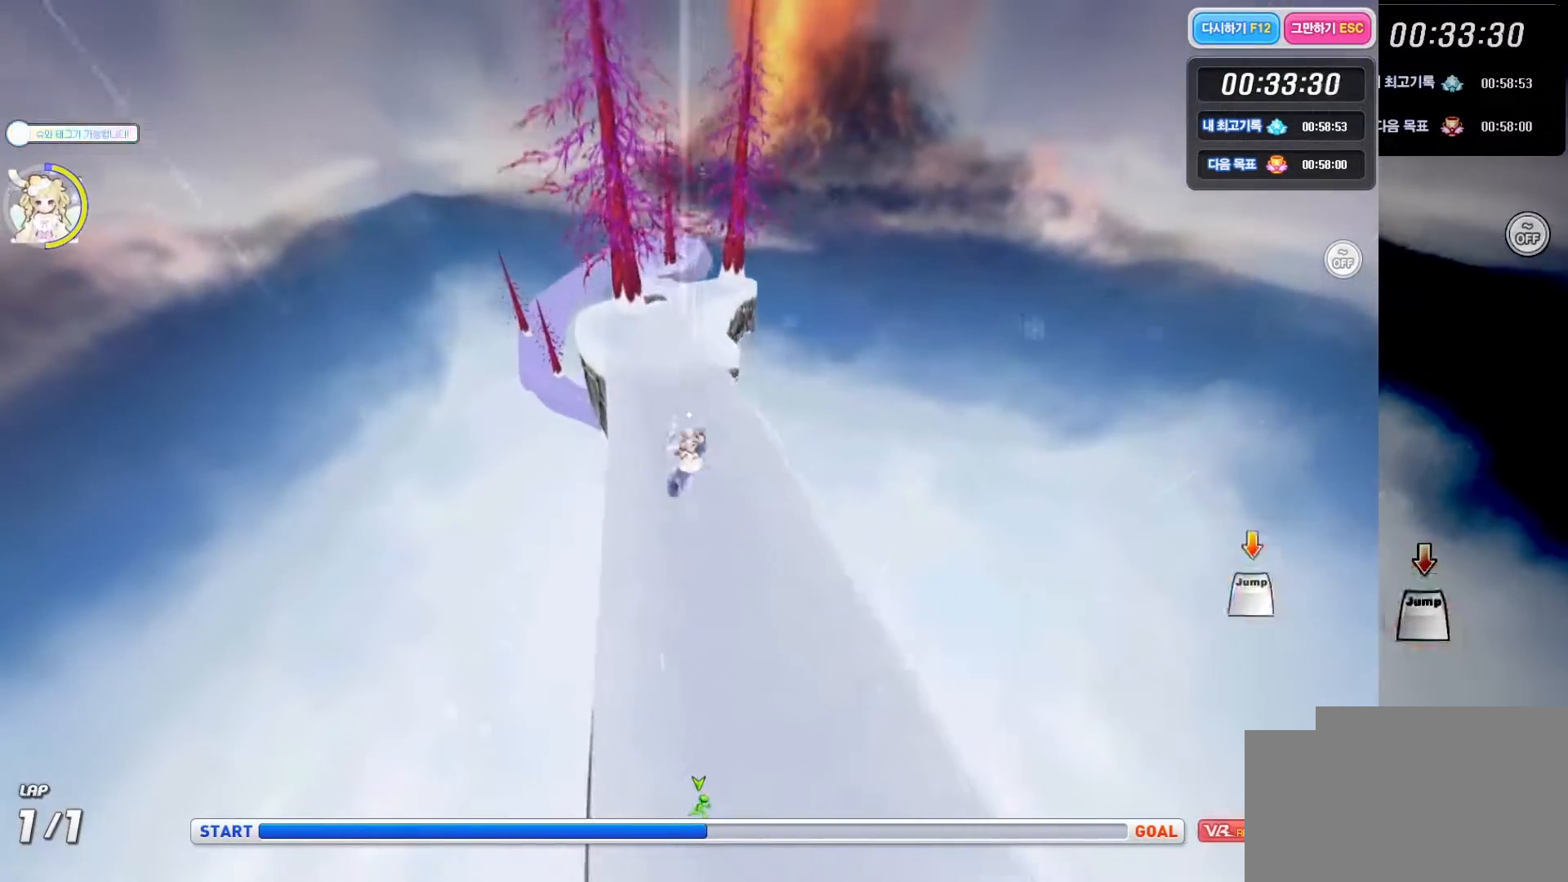
{"keys": ["up", "x"], "events": [[50, "c", "down"], [67, "left", "up"], [133, "x", "down"], [167, "c", "up"]]}
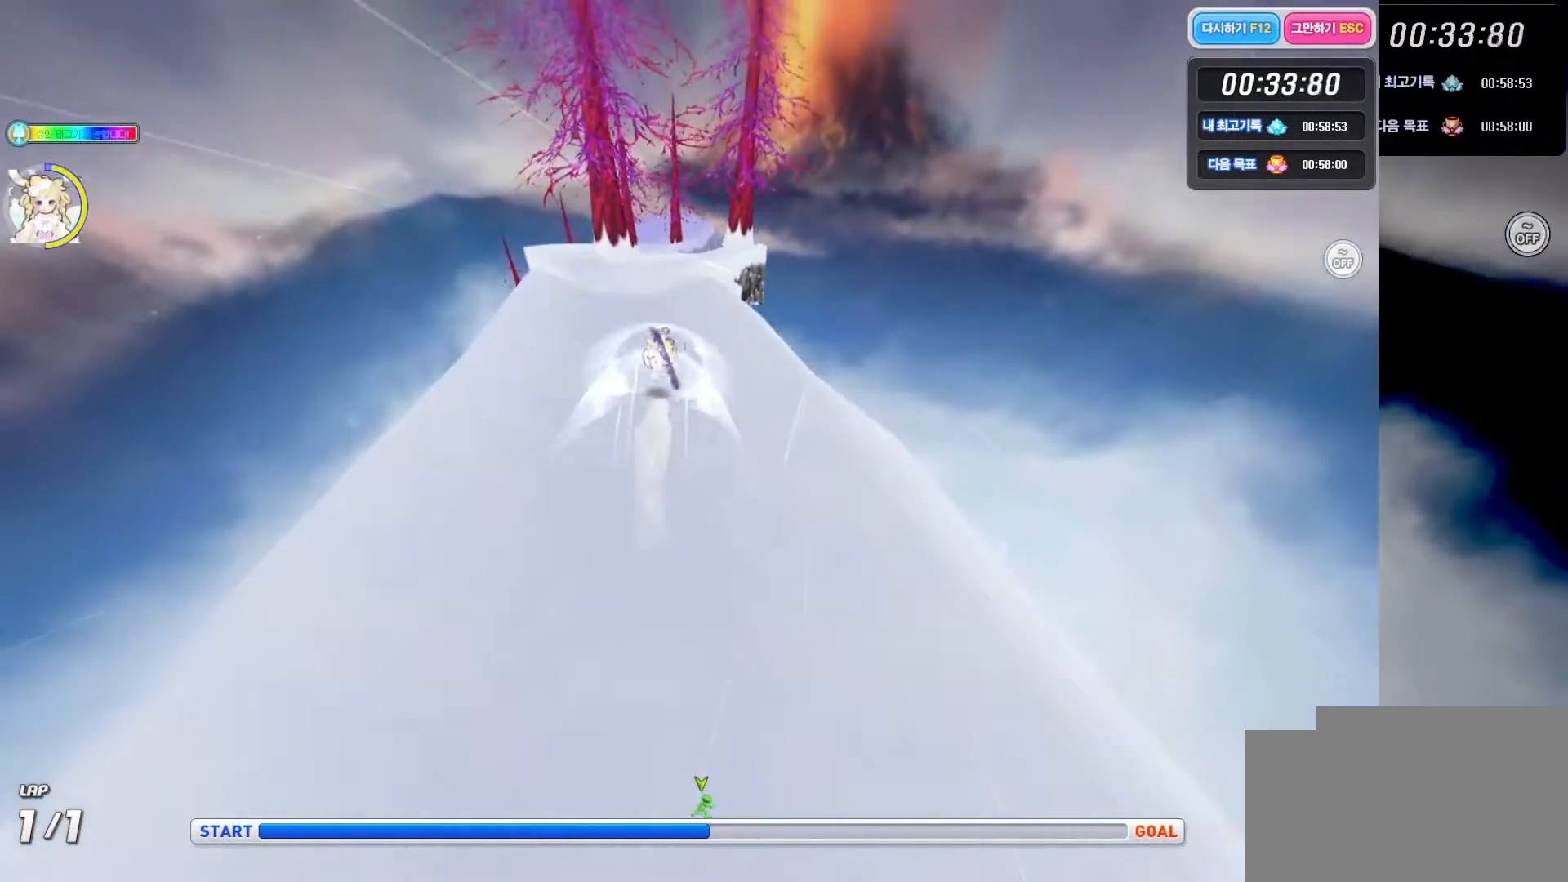
{"keys": ["up", "x"], "events": [[433, "right", "down"], [483, "right", "up"]]}